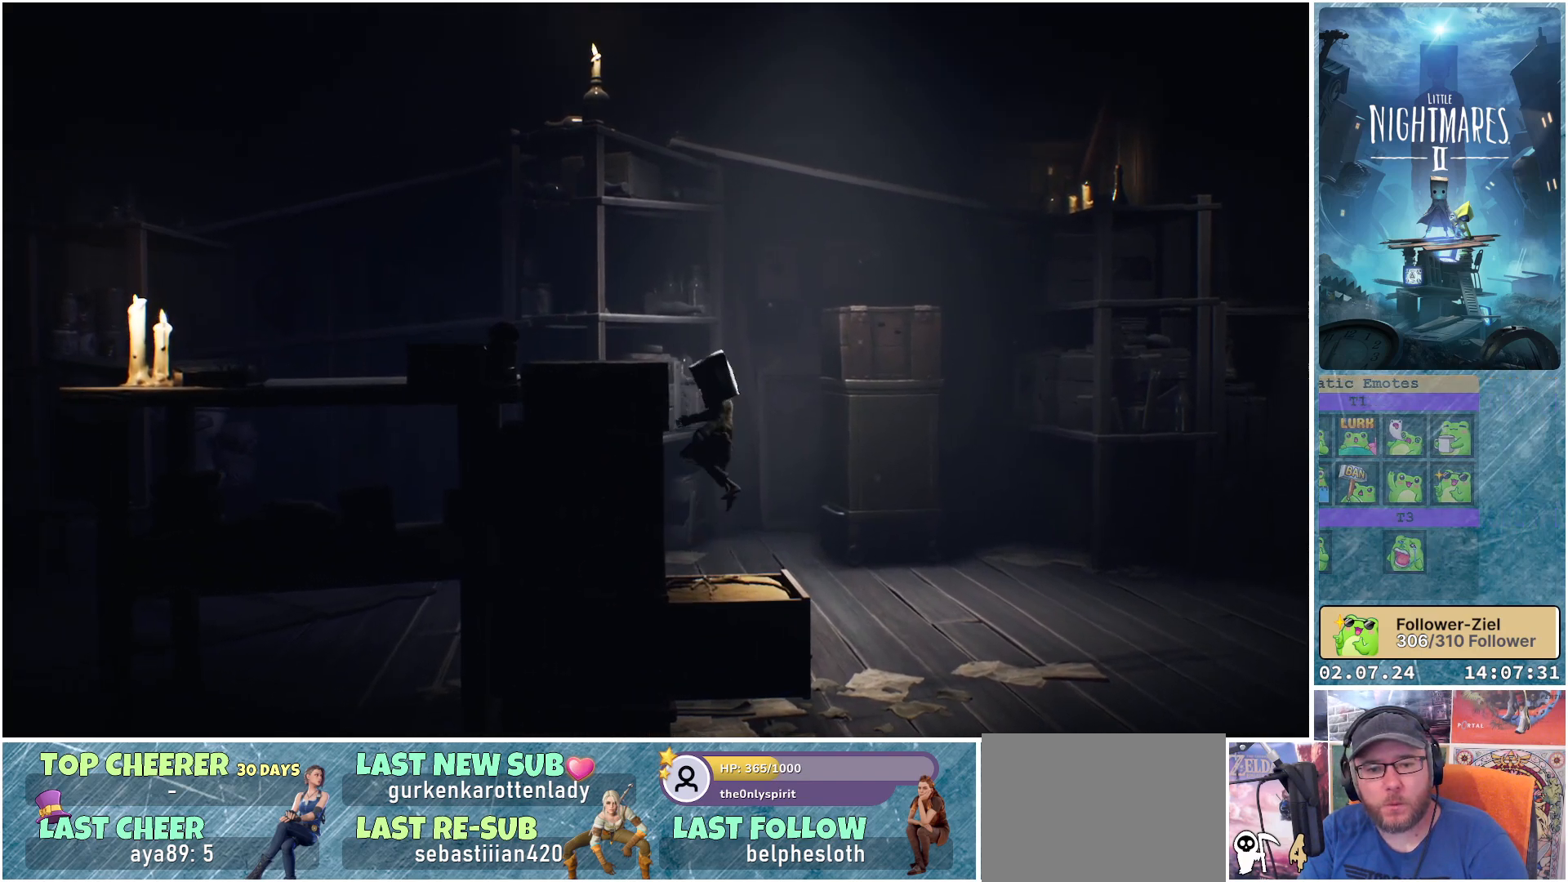
Gameplay with a controller (Xbox layout); each line is a JSON object with the inputs held at the frame after it. "events" lists button and stick changes between this image and that frame as [ms after this image, input, new state], when the widget could be followed in between.
{"buttons": ["R1"], "left_stick": "up-left", "right_stick": "center", "events": [[17, "left_stick", "left"], [500, "left_stick", "up-left"]]}
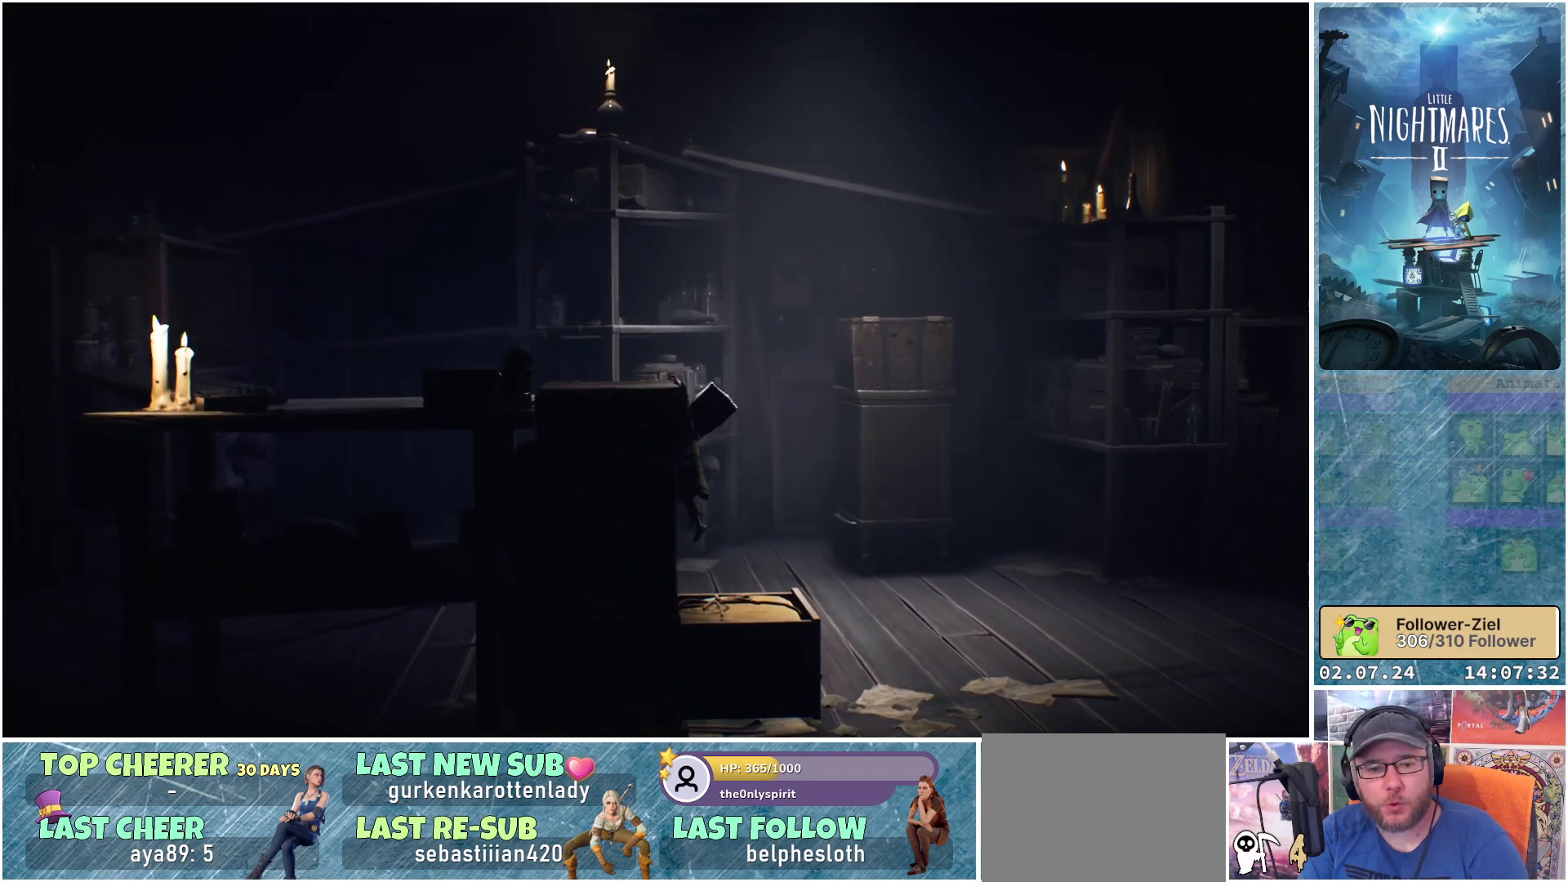
{"buttons": ["R1"], "left_stick": "up", "right_stick": "center", "events": [[300, "left_stick", "up"]]}
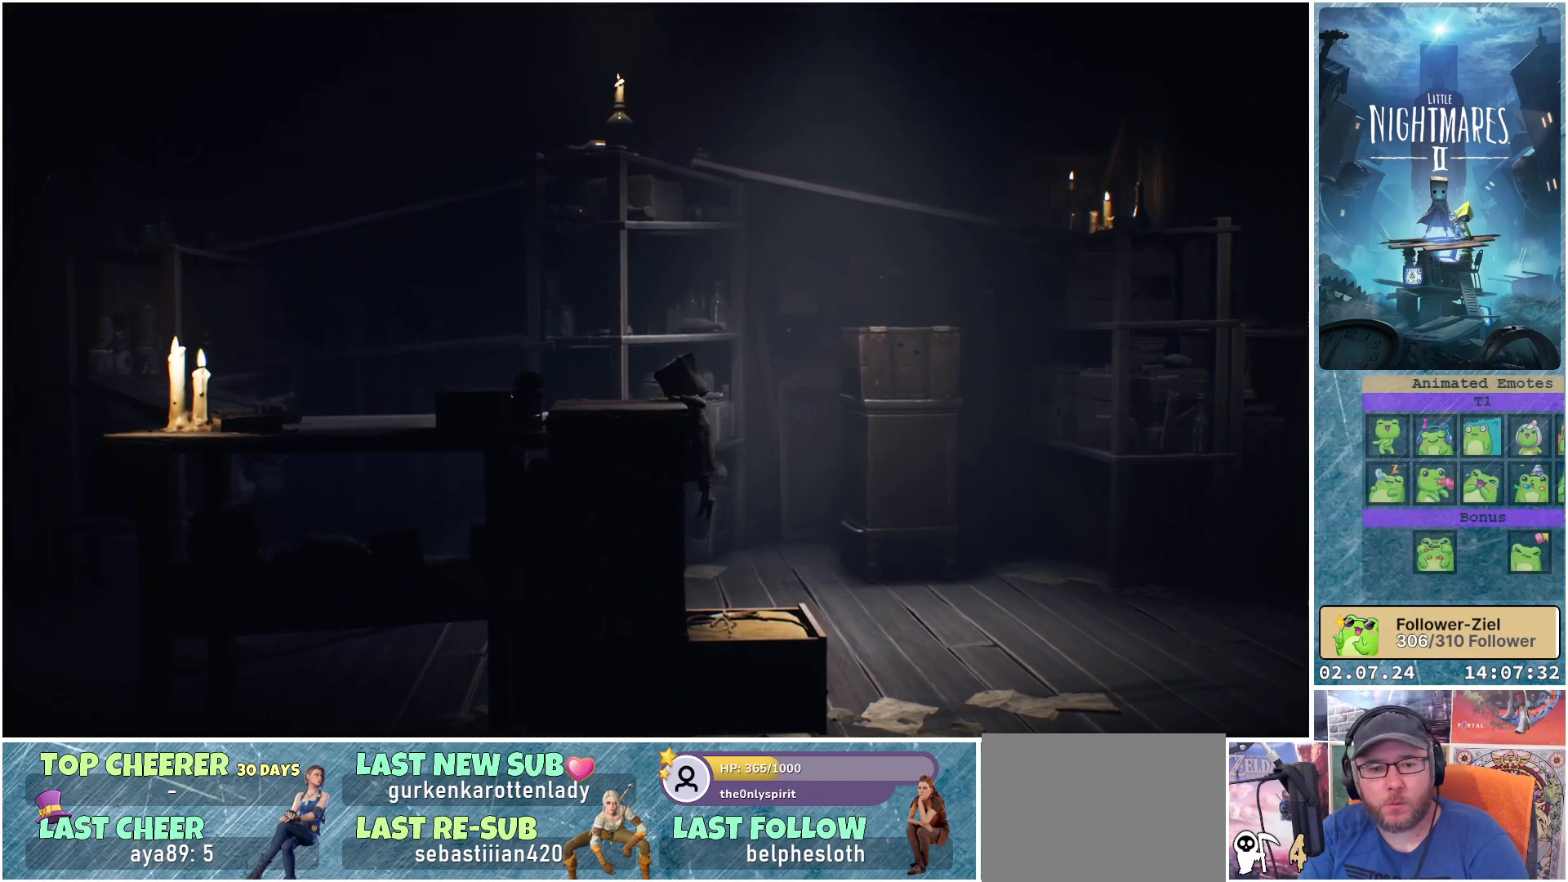
{"buttons": [], "left_stick": "center", "right_stick": "center", "events": [[317, "left_stick", "center"], [367, "R1", "up"]]}
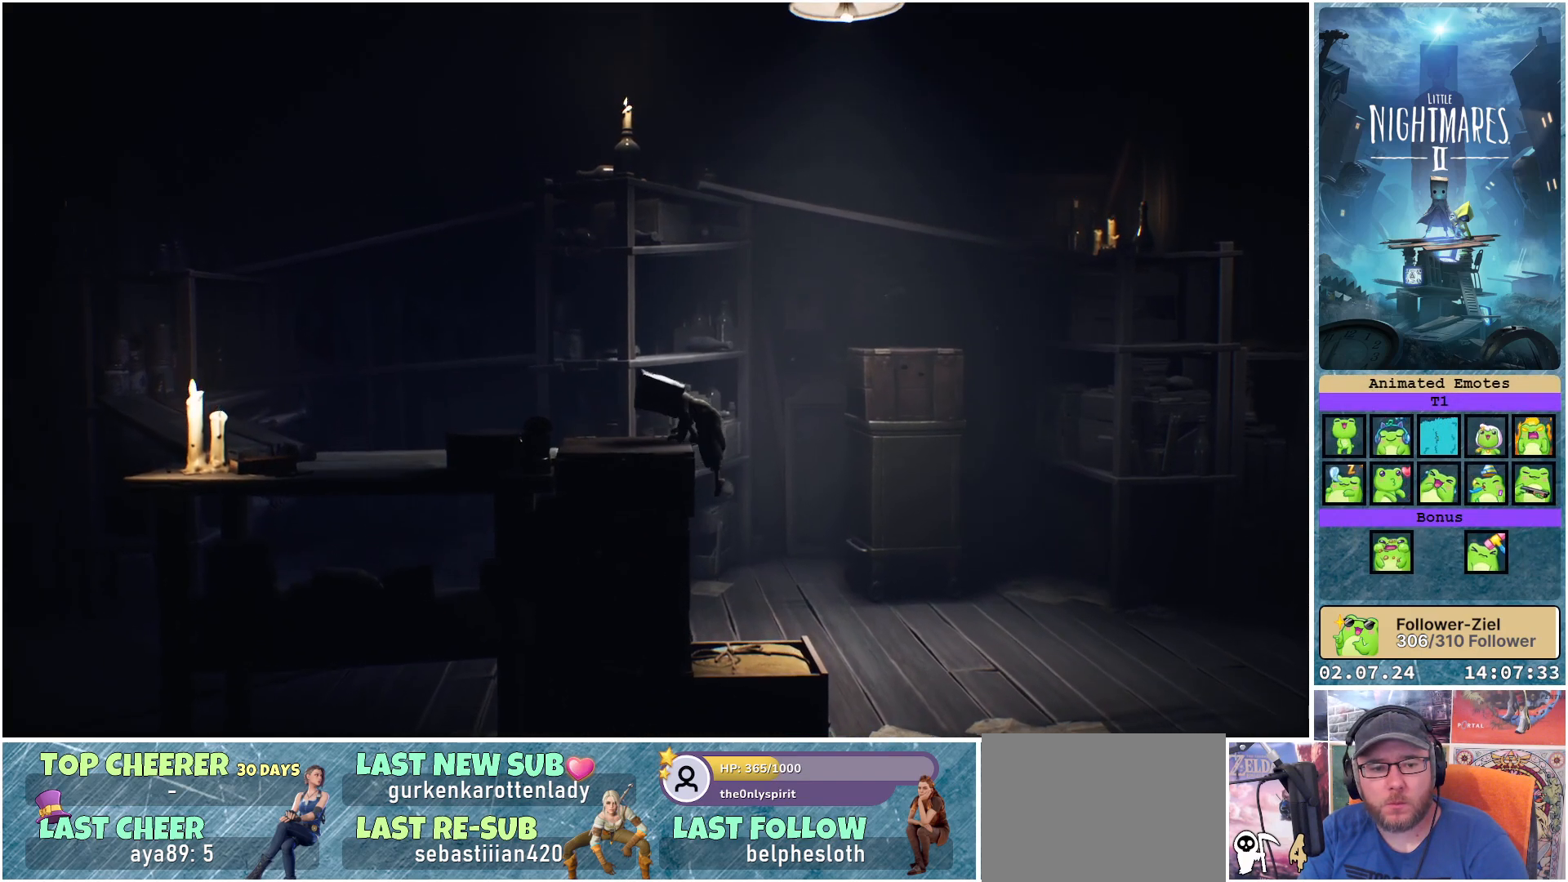
{"buttons": [], "left_stick": "left", "right_stick": "center", "events": [[150, "left_stick", "left"]]}
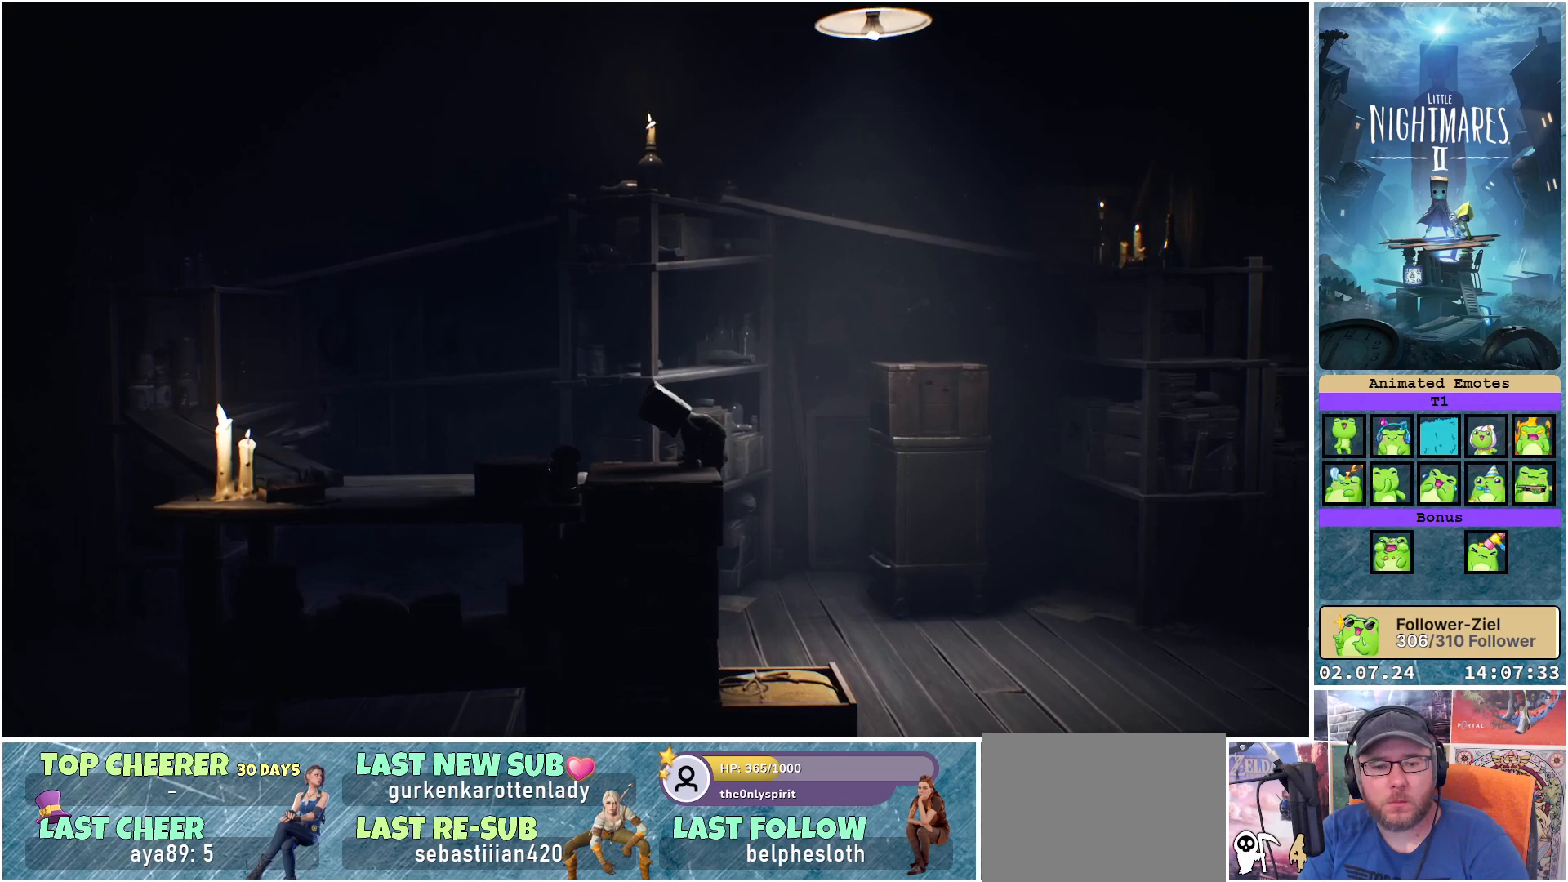
{"buttons": [], "left_stick": "left", "right_stick": "center", "events": []}
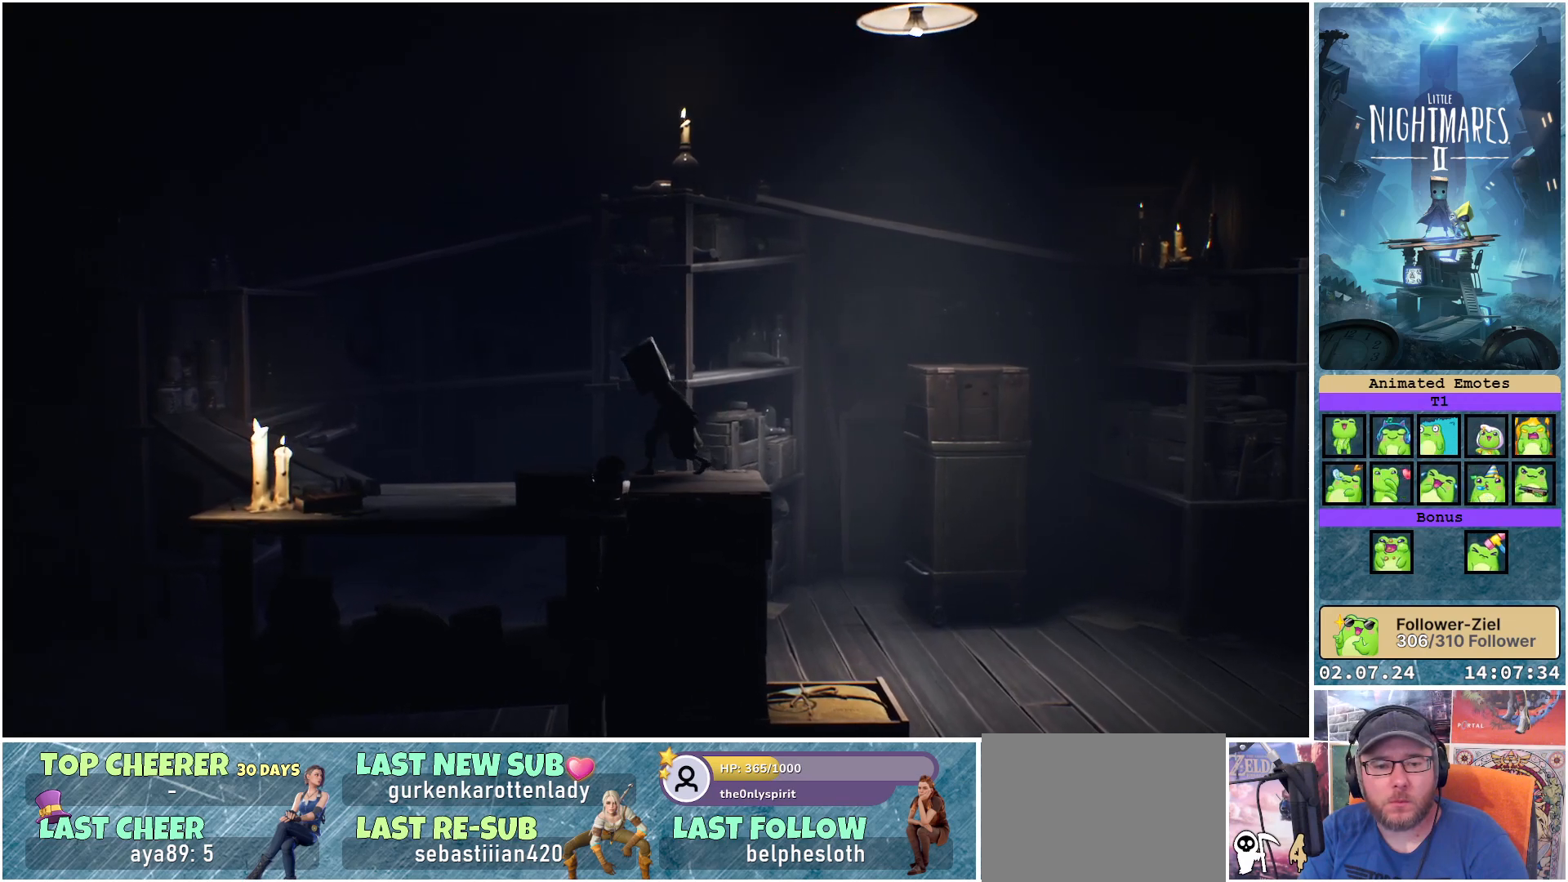
{"buttons": [], "left_stick": "left", "right_stick": "center", "events": []}
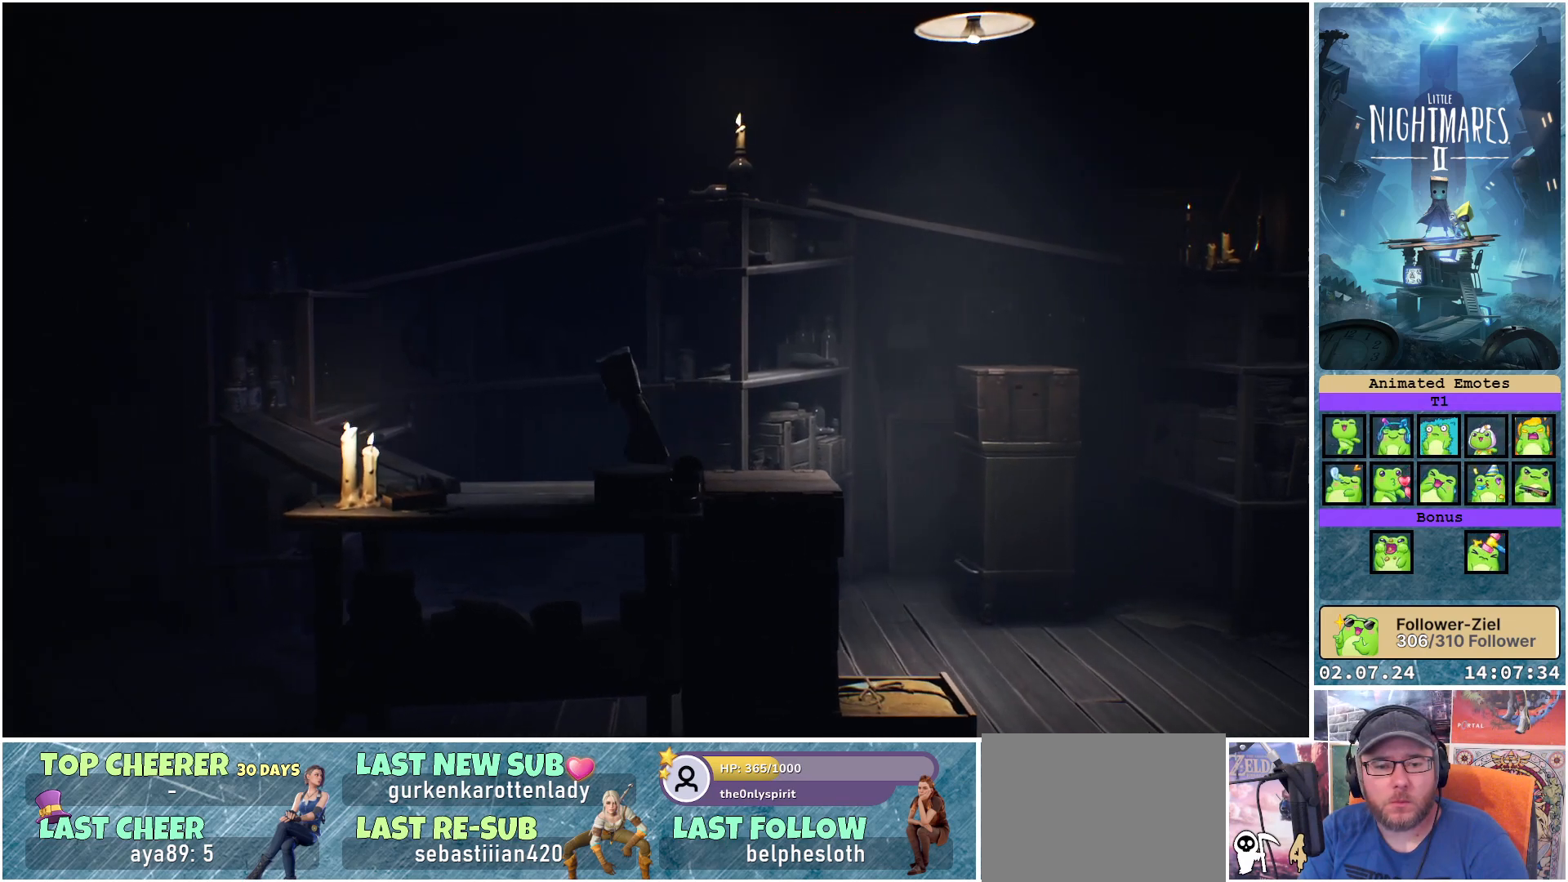
{"buttons": [], "left_stick": "left", "right_stick": "center", "events": []}
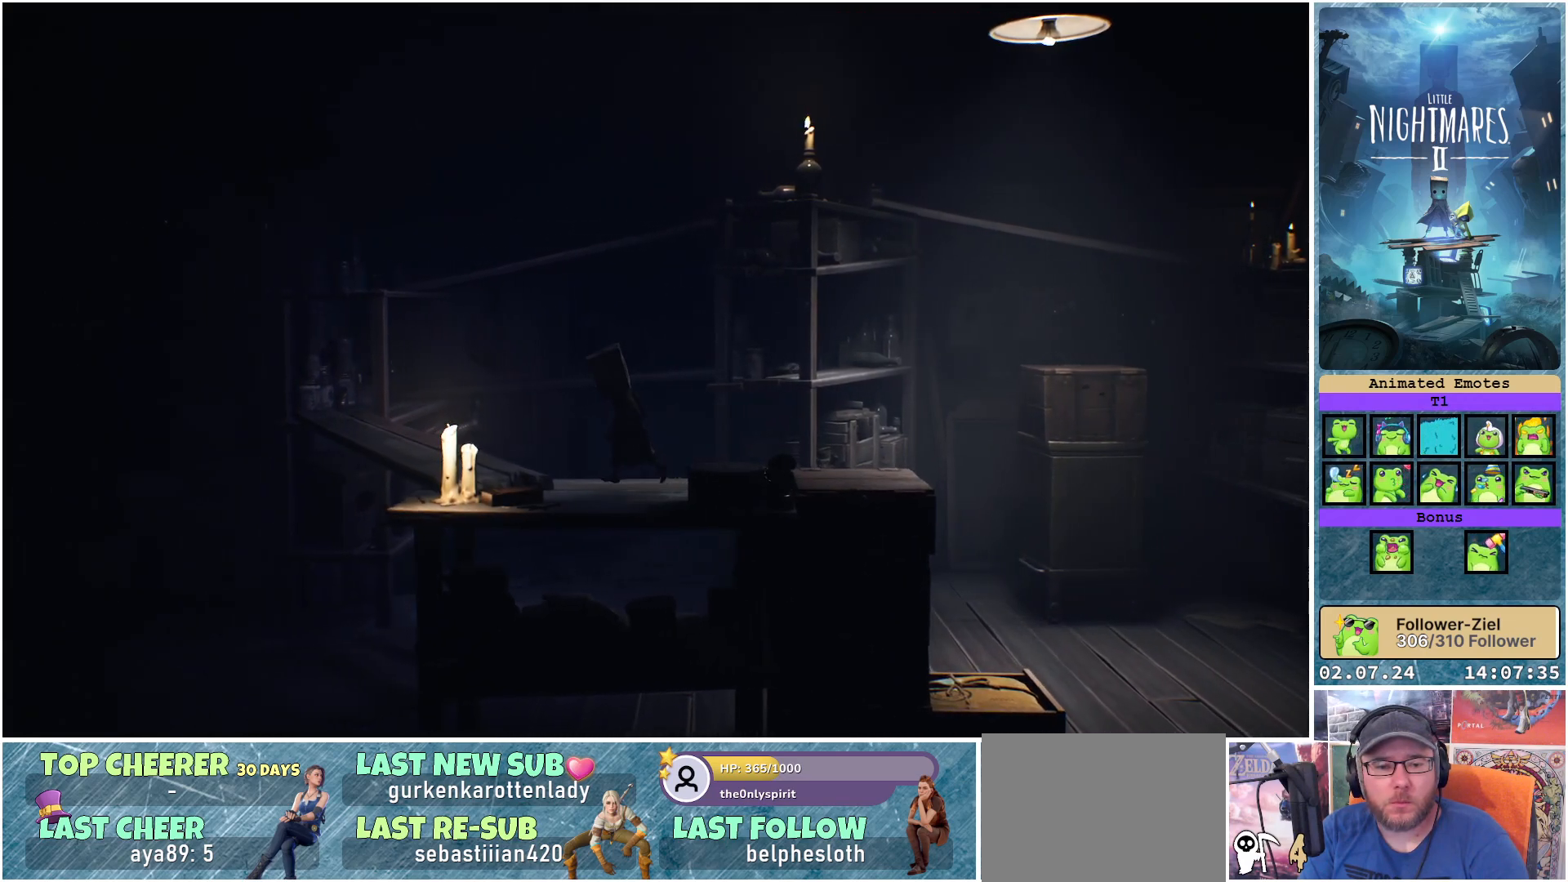
{"buttons": [], "left_stick": "up-left", "right_stick": "center", "events": [[417, "left_stick", "up-left"]]}
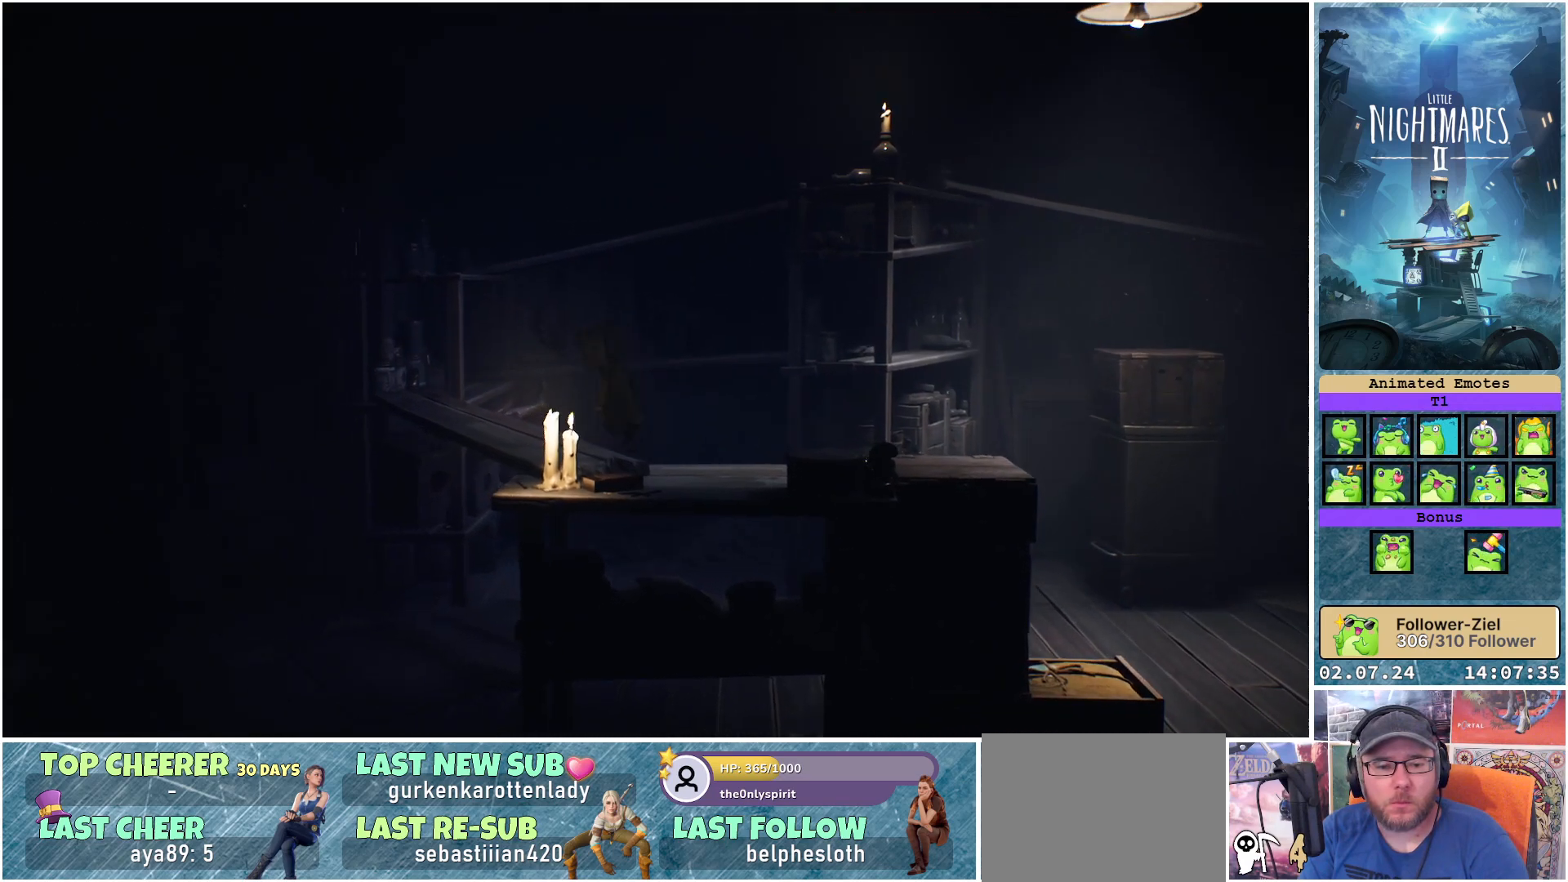
{"buttons": [], "left_stick": "up-left", "right_stick": "center", "events": []}
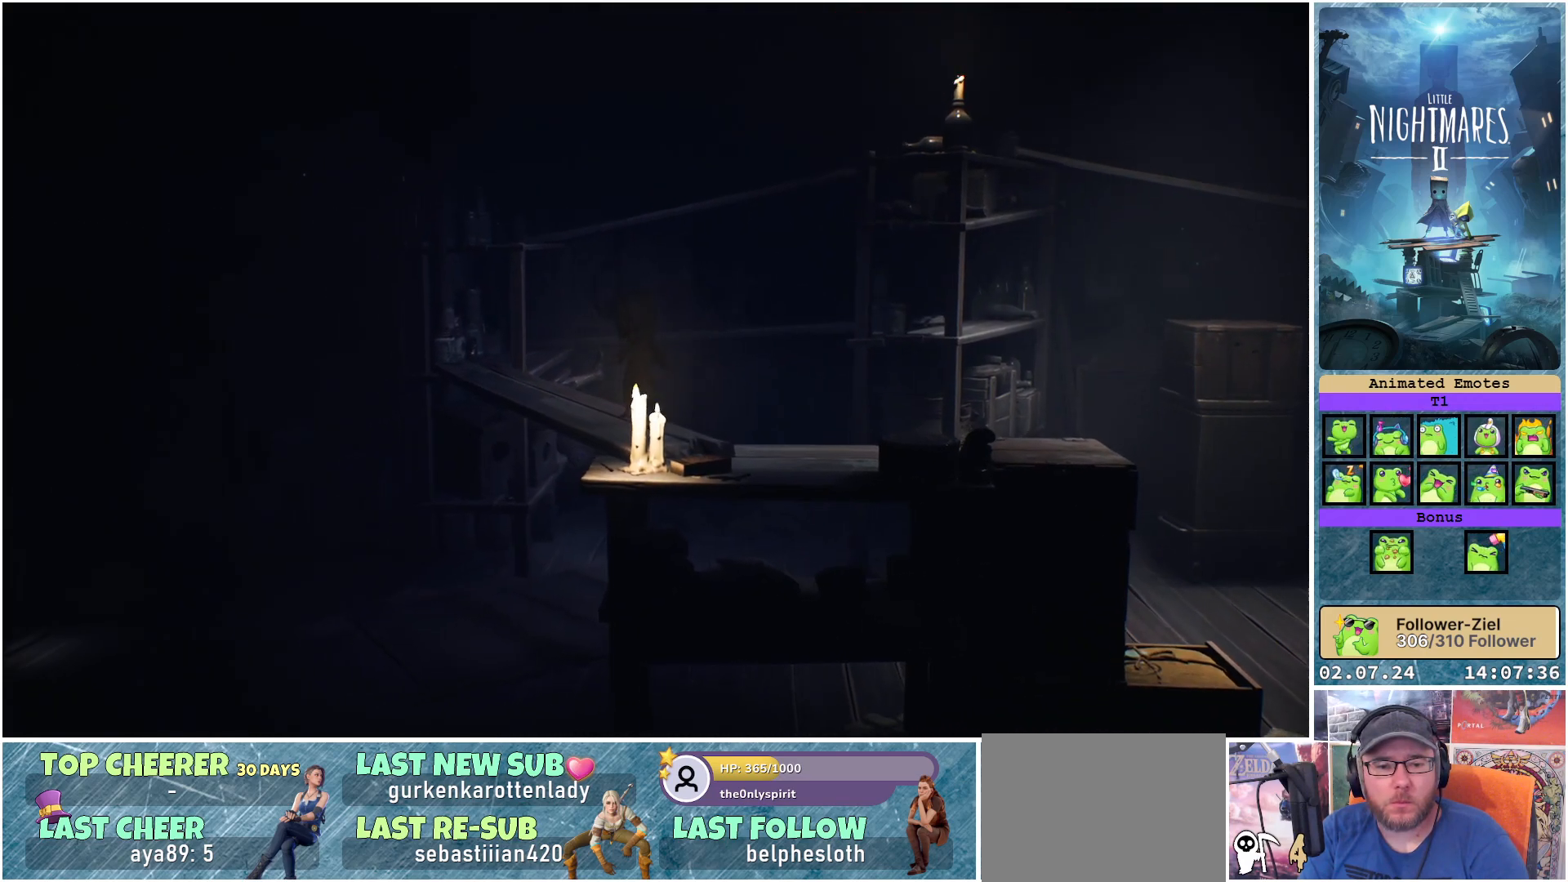
{"buttons": [], "left_stick": "up-left", "right_stick": "center", "events": [[200, "left_stick", "left"], [350, "left_stick", "up-left"]]}
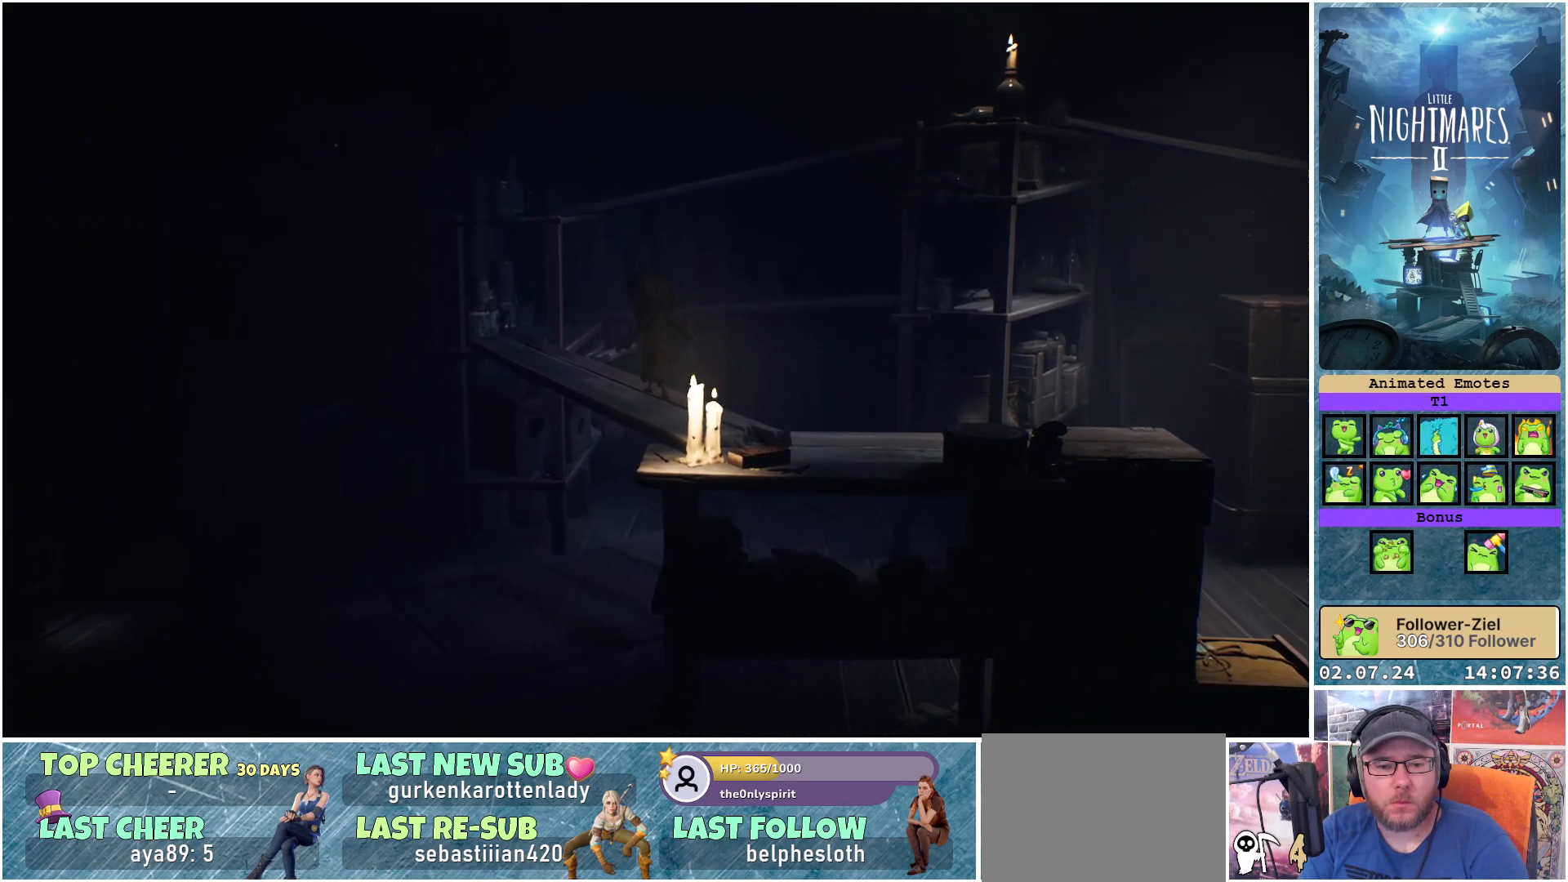
{"buttons": [], "left_stick": "up-left", "right_stick": "center", "events": []}
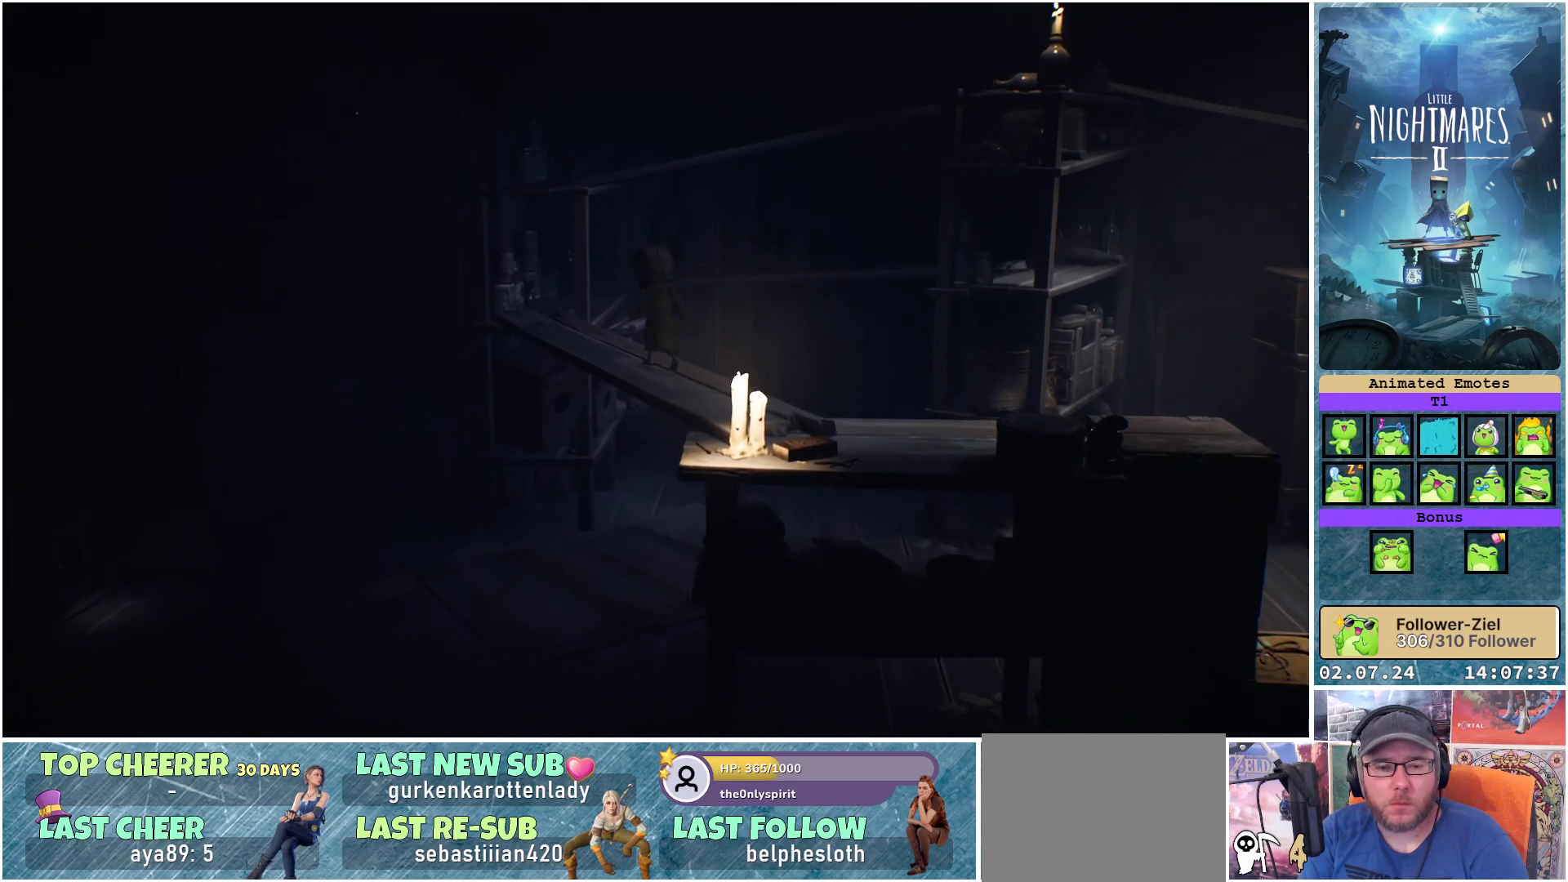
{"buttons": [], "left_stick": "up-left", "right_stick": "center", "events": []}
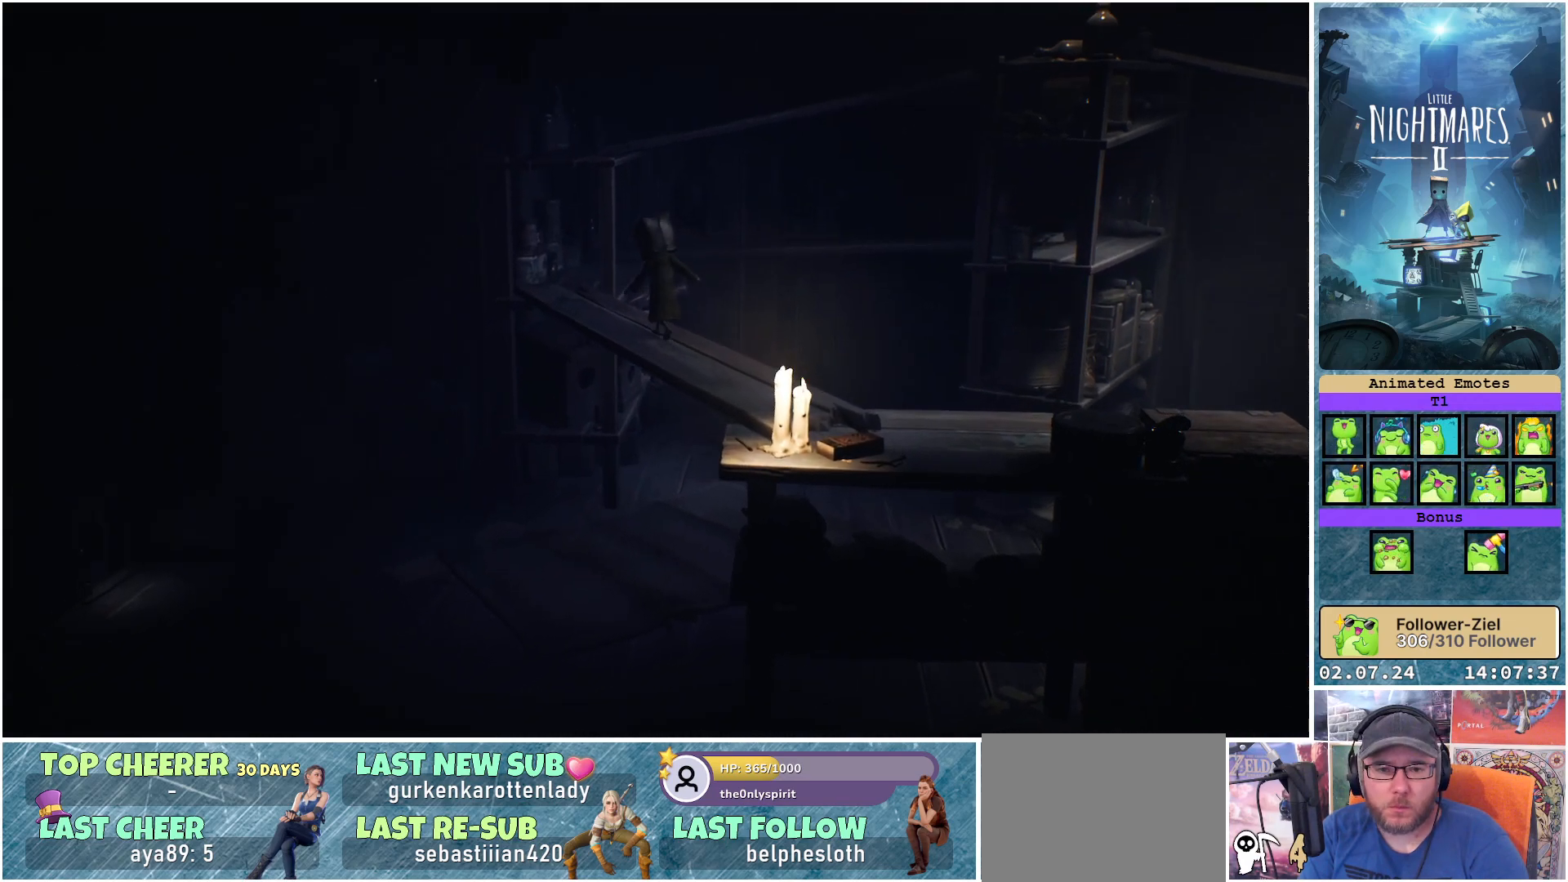
{"buttons": [], "left_stick": "up-left", "right_stick": "center", "events": []}
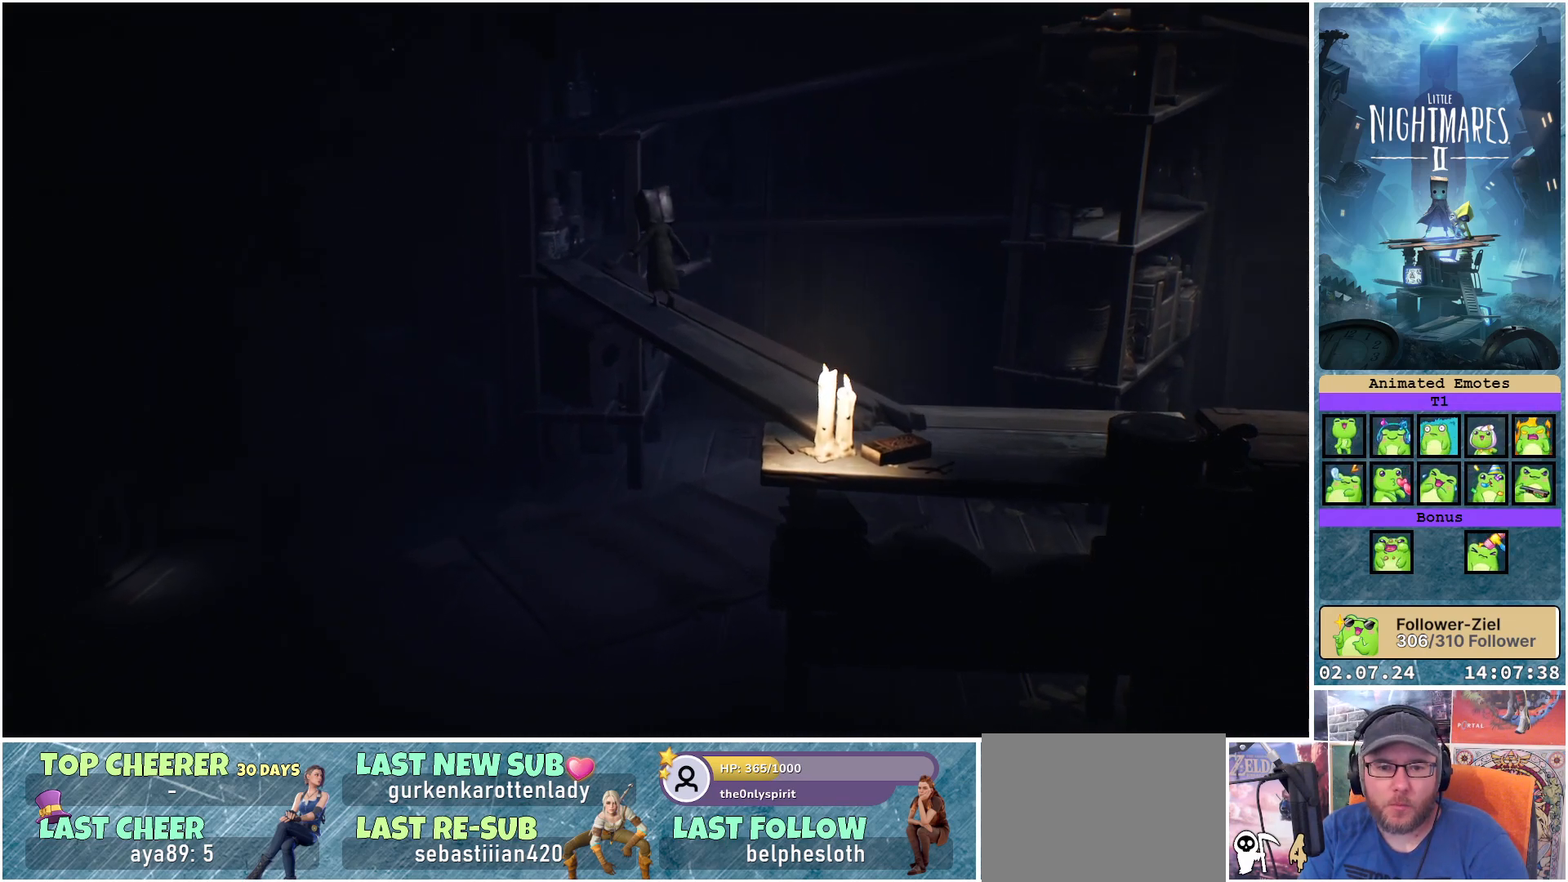
{"buttons": [], "left_stick": "up-left", "right_stick": "center", "events": []}
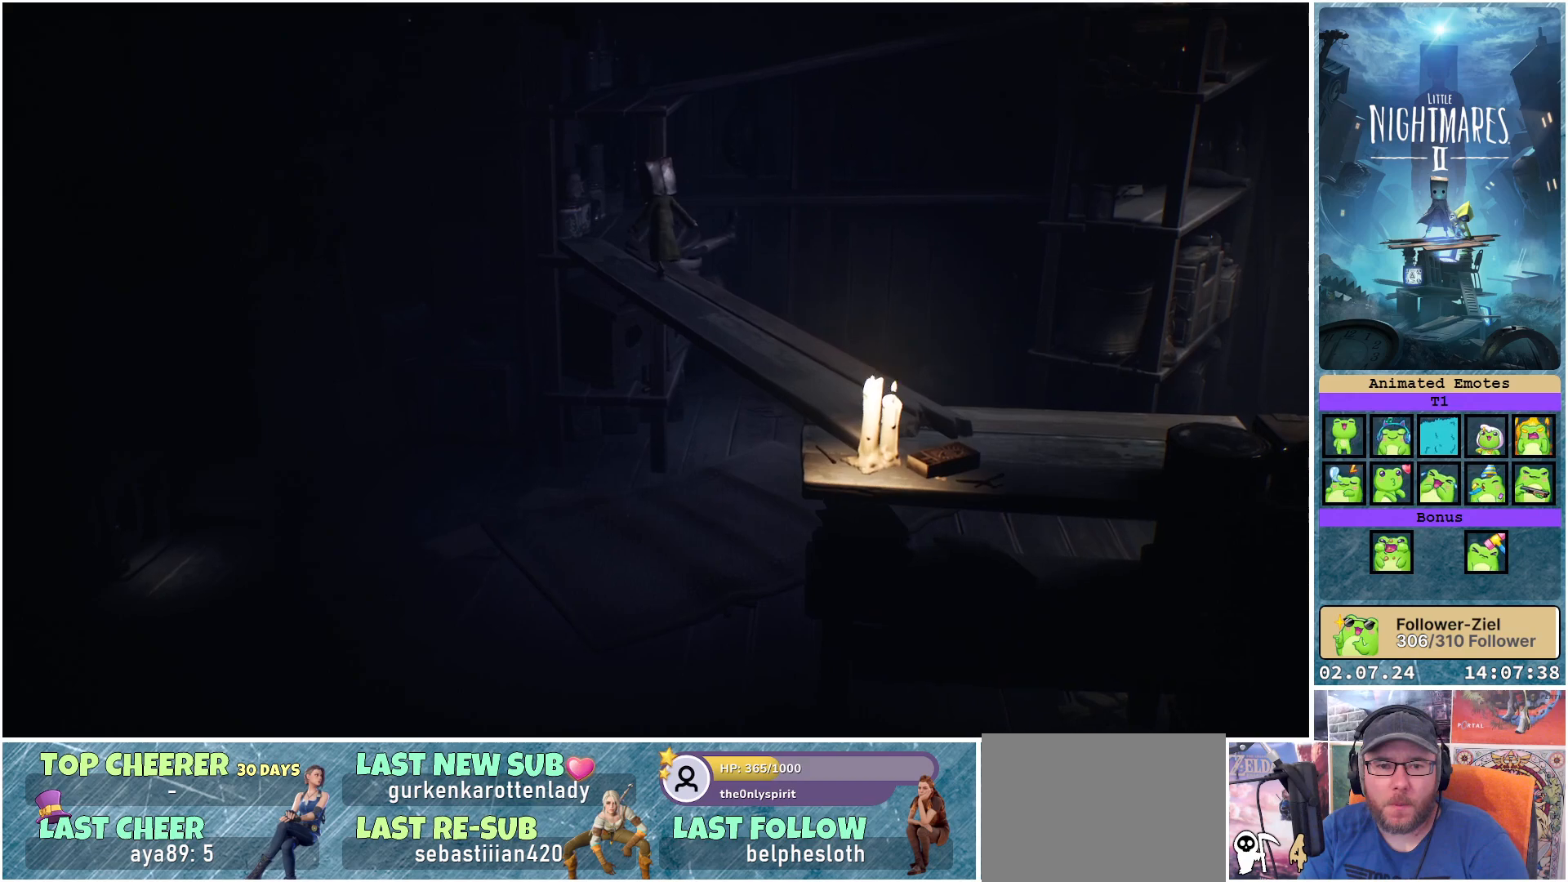
{"buttons": [], "left_stick": "up-left", "right_stick": "center", "events": []}
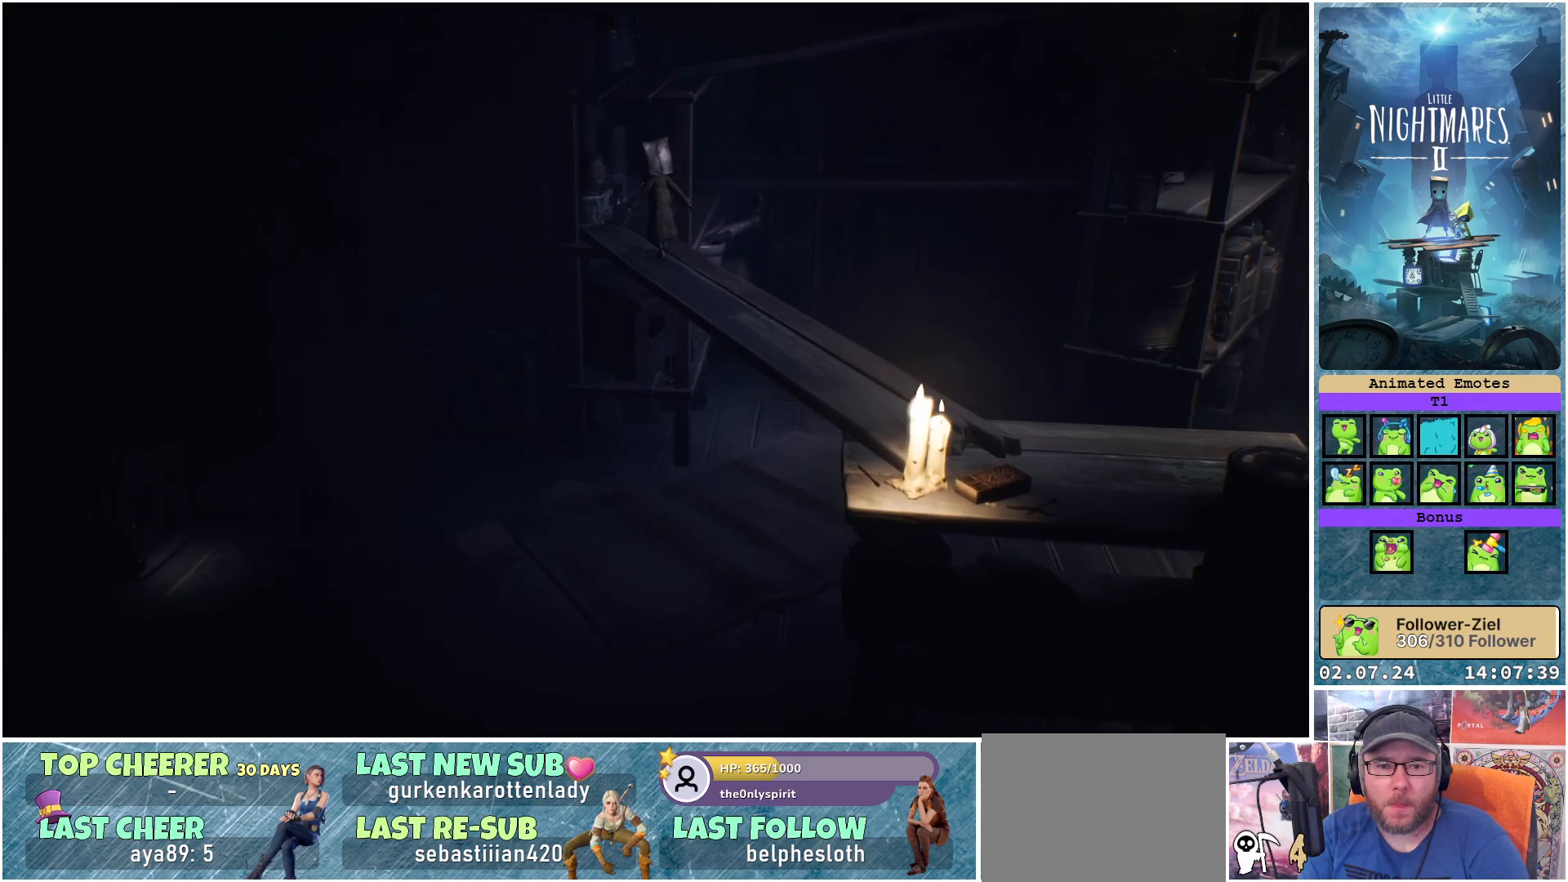
{"buttons": [], "left_stick": "up", "right_stick": "center", "events": [[67, "left_stick", "up"]]}
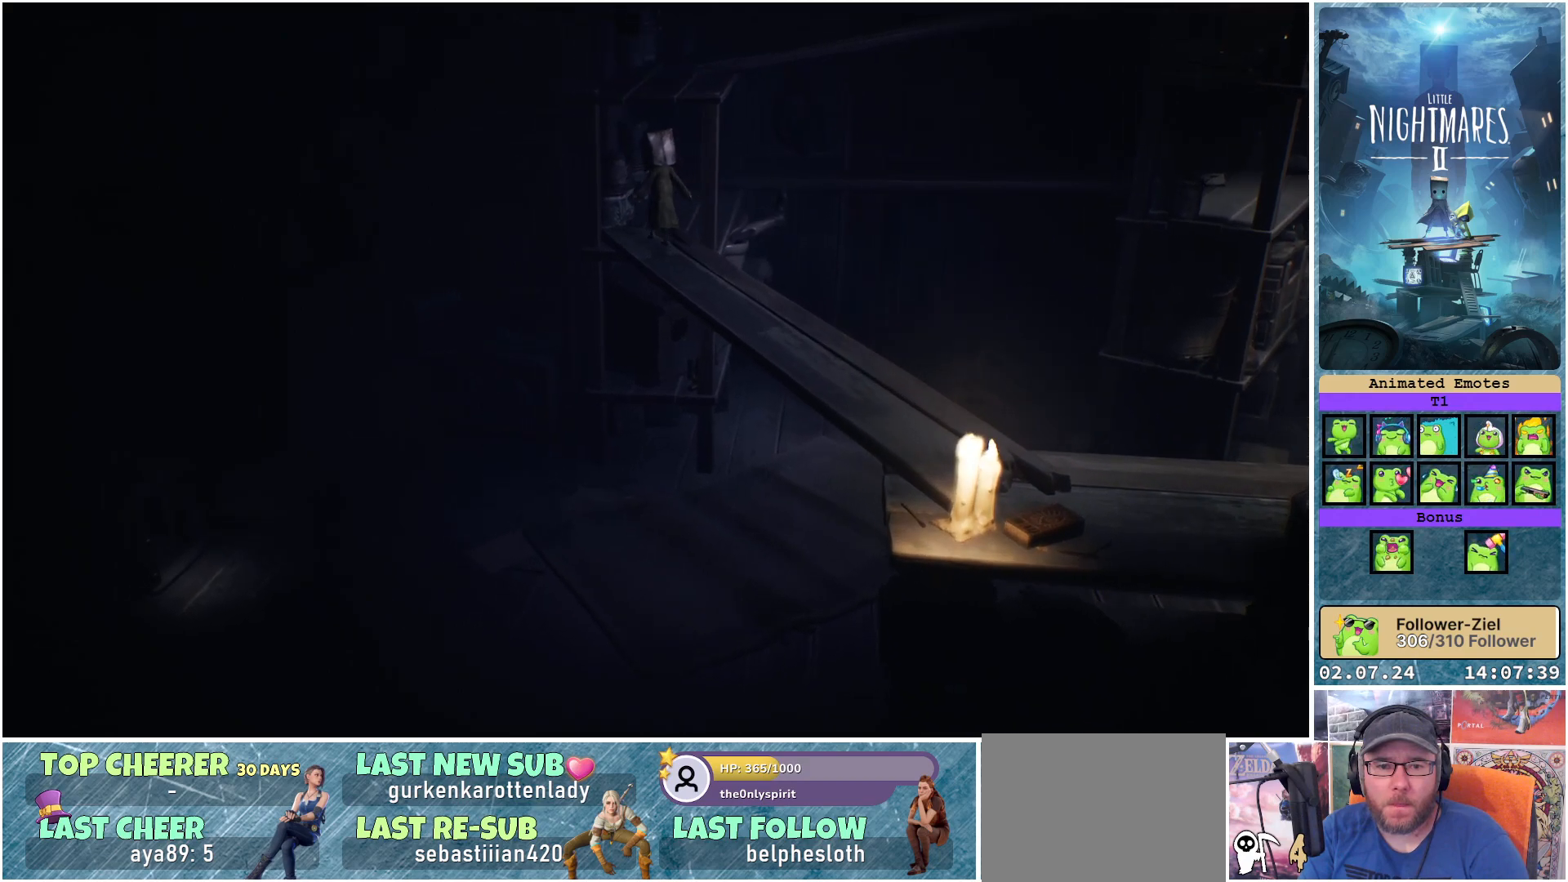
{"buttons": [], "left_stick": "up", "right_stick": "center", "events": []}
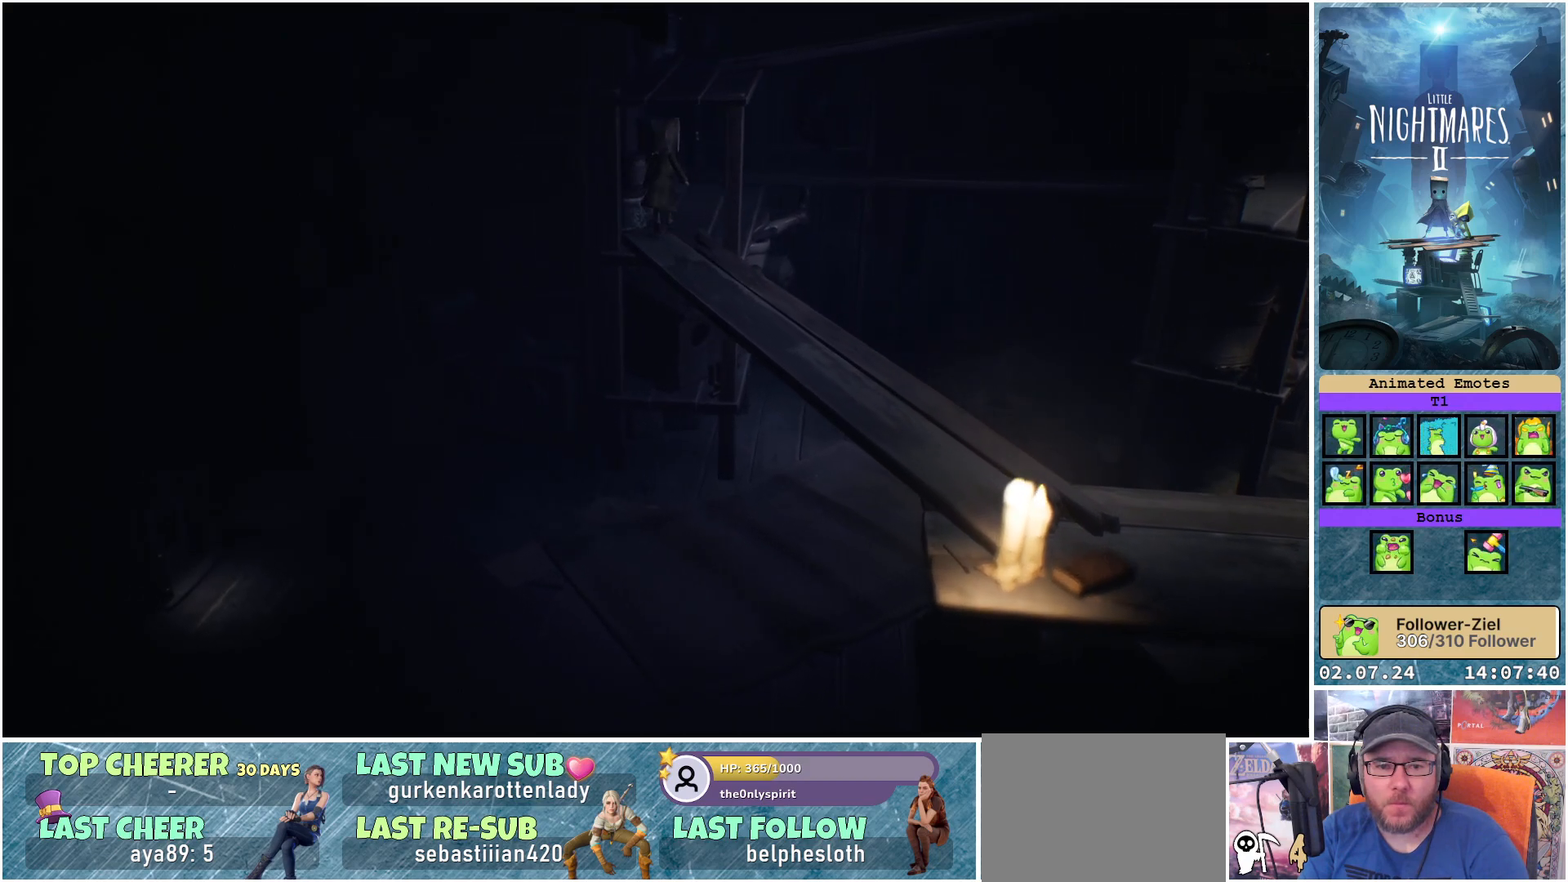
{"buttons": [], "left_stick": "up", "right_stick": "center", "events": []}
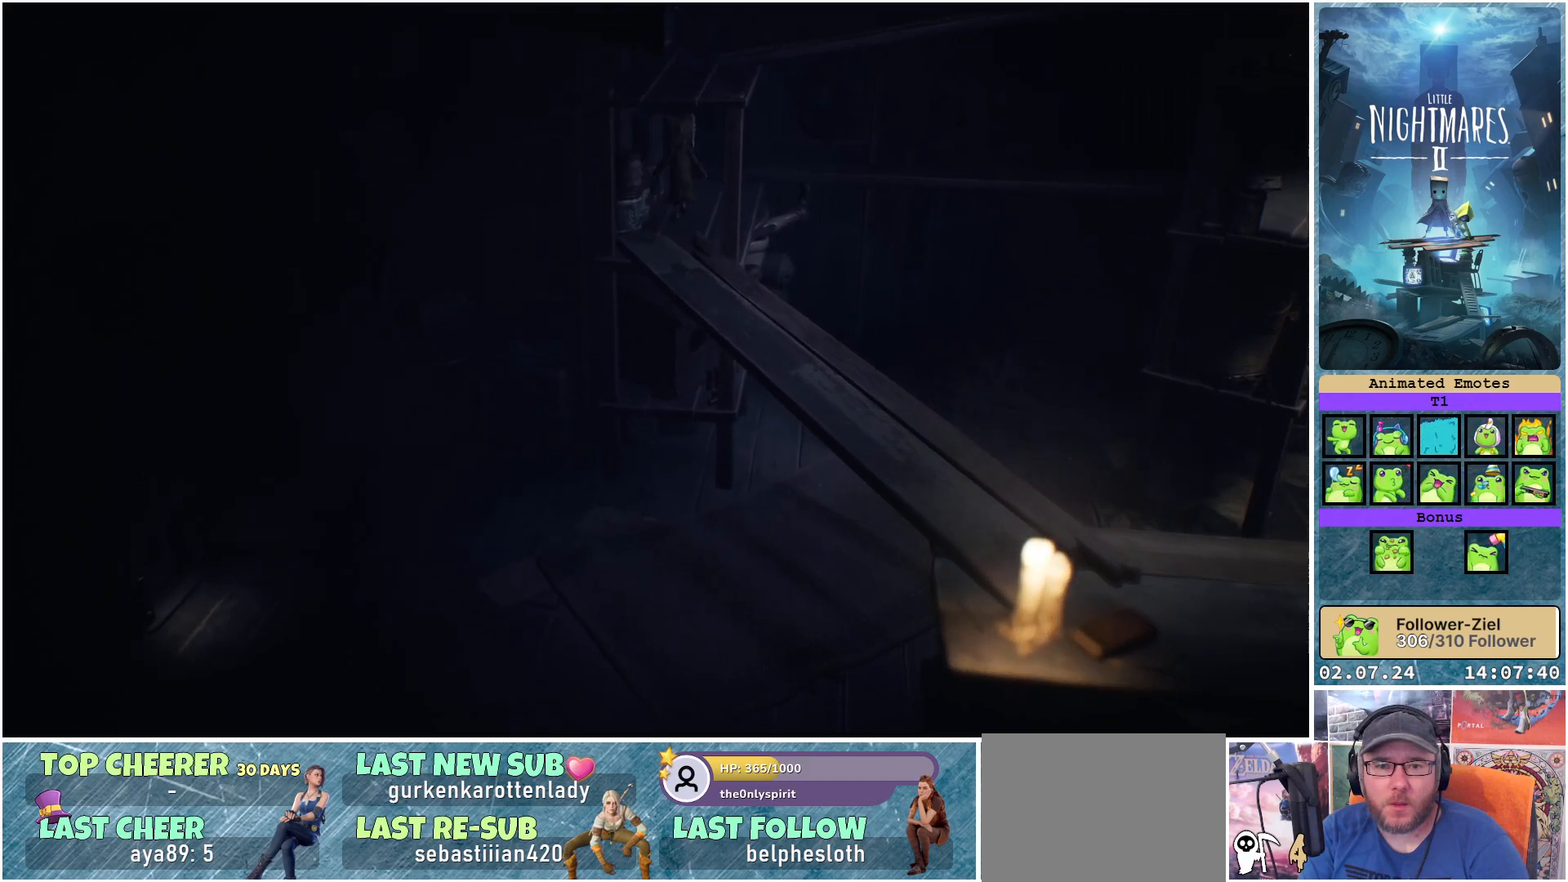
{"buttons": [], "left_stick": "up-right", "right_stick": "center", "events": [[333, "left_stick", "up-right"]]}
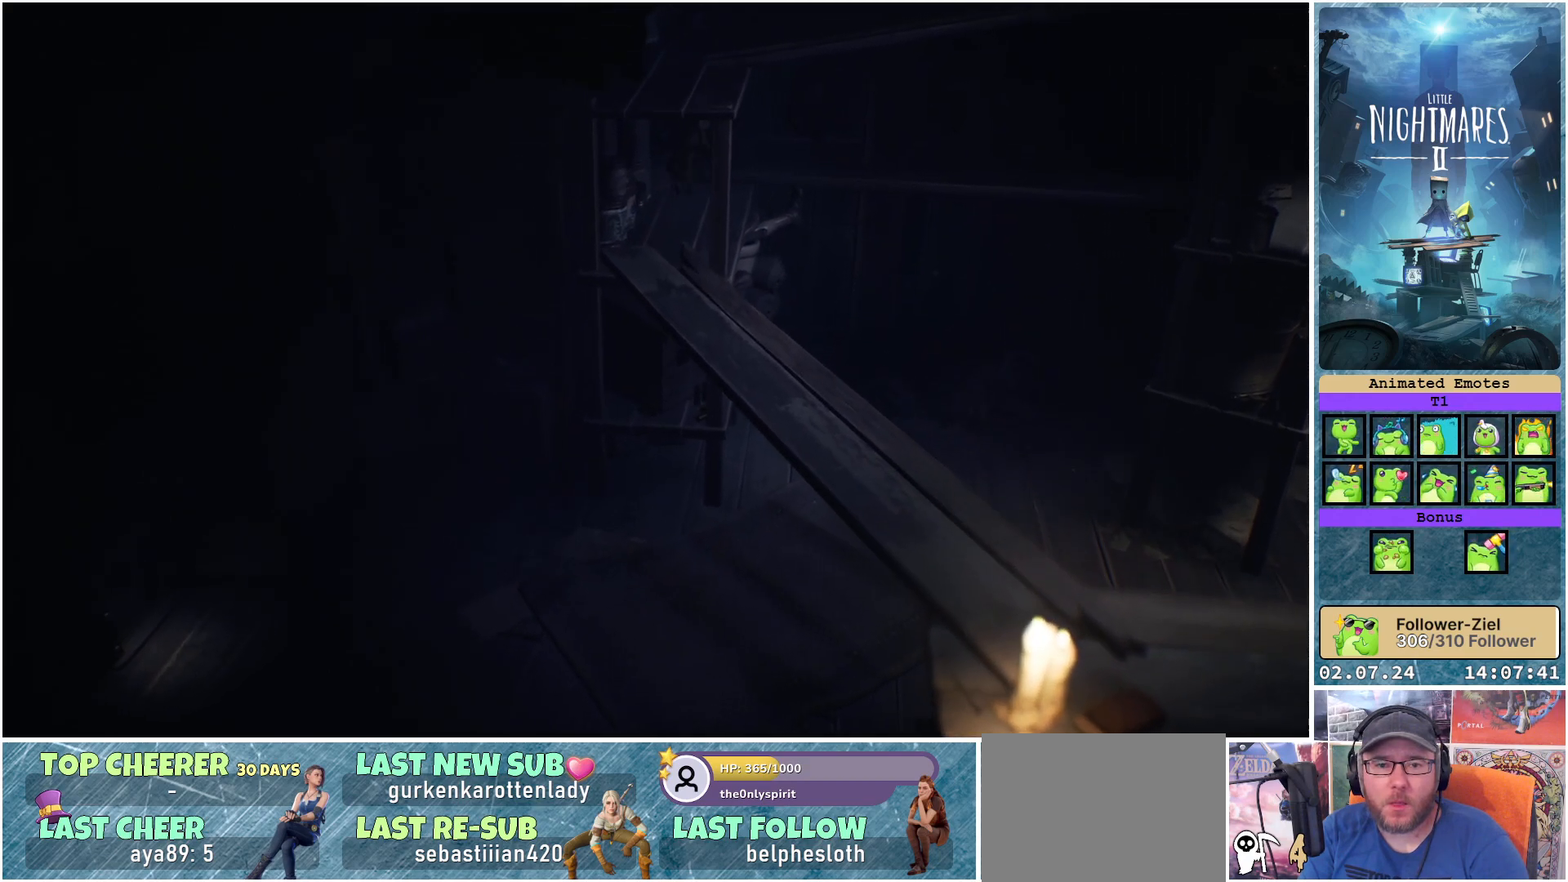
{"buttons": [], "left_stick": "up-right", "right_stick": "center", "events": []}
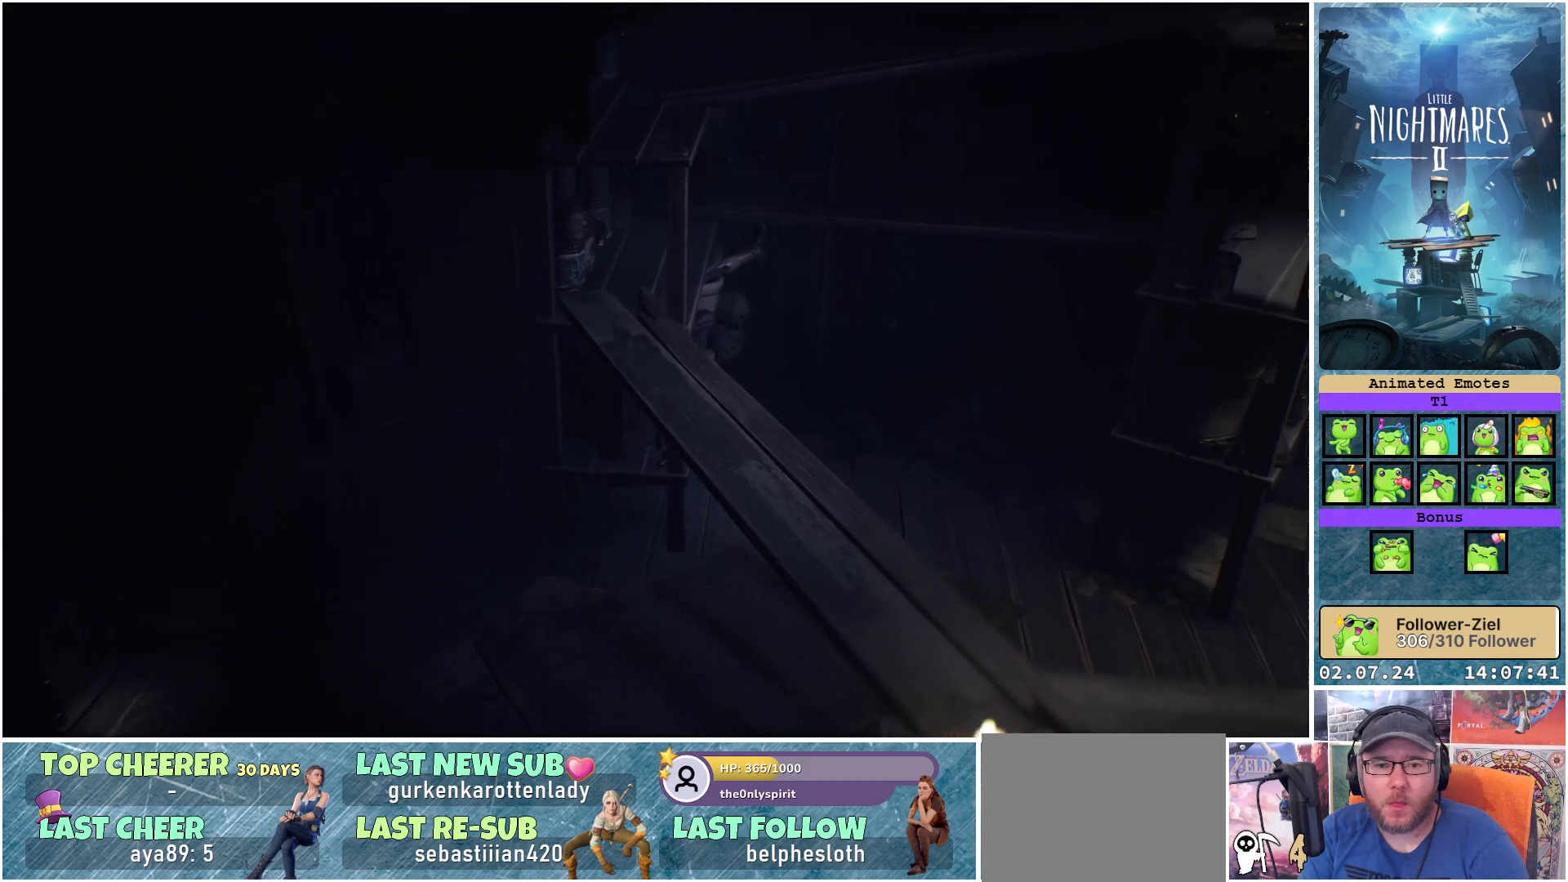
{"buttons": [], "left_stick": "right", "right_stick": "center", "events": [[133, "left_stick", "right"]]}
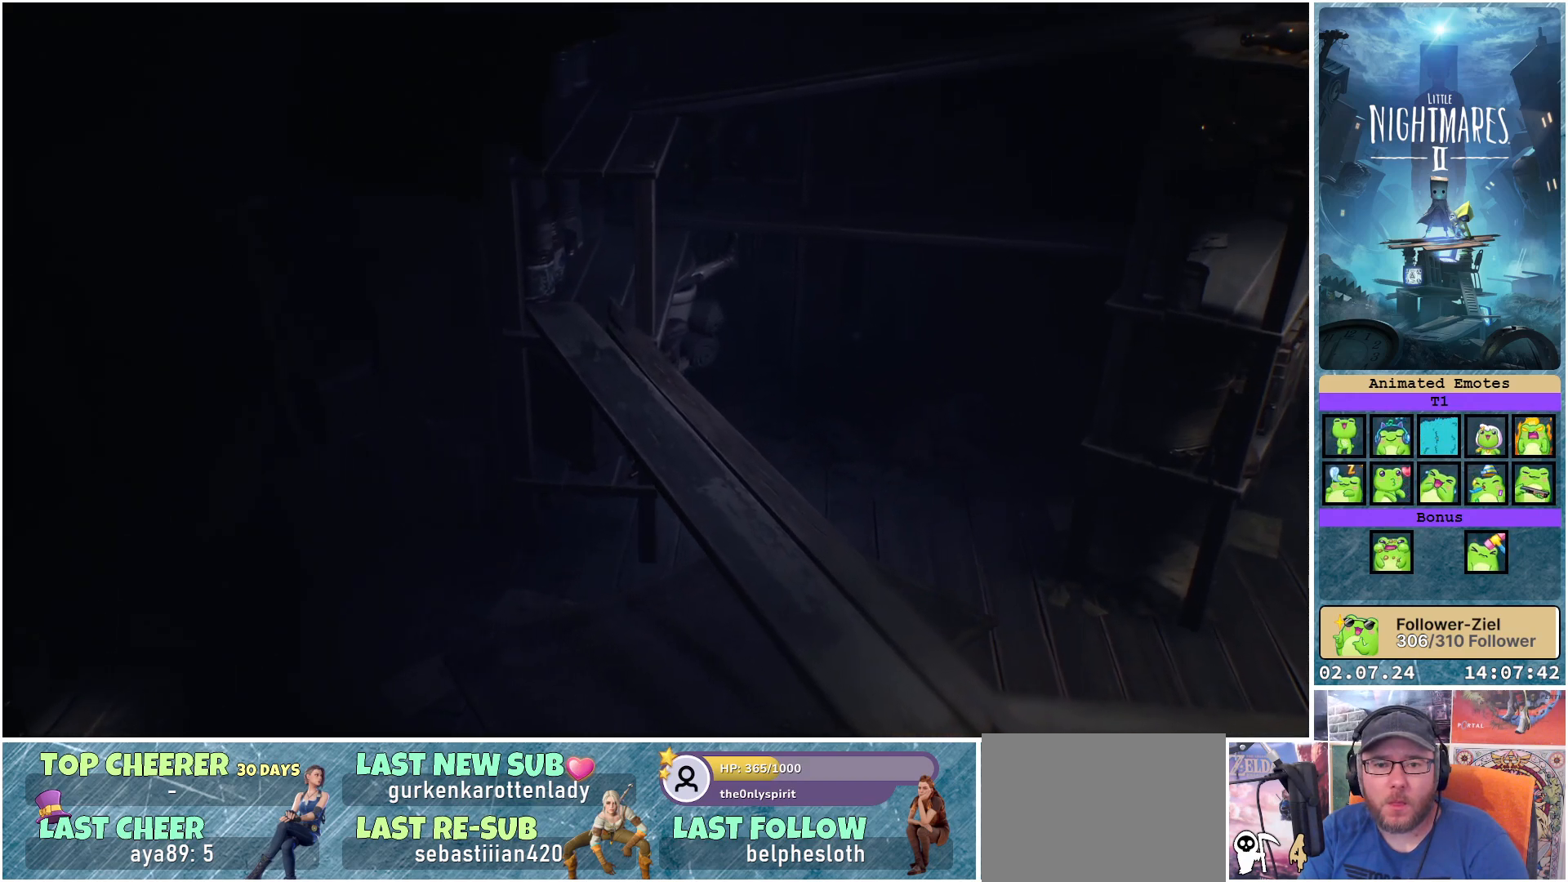
{"buttons": [], "left_stick": "right", "right_stick": "center", "events": []}
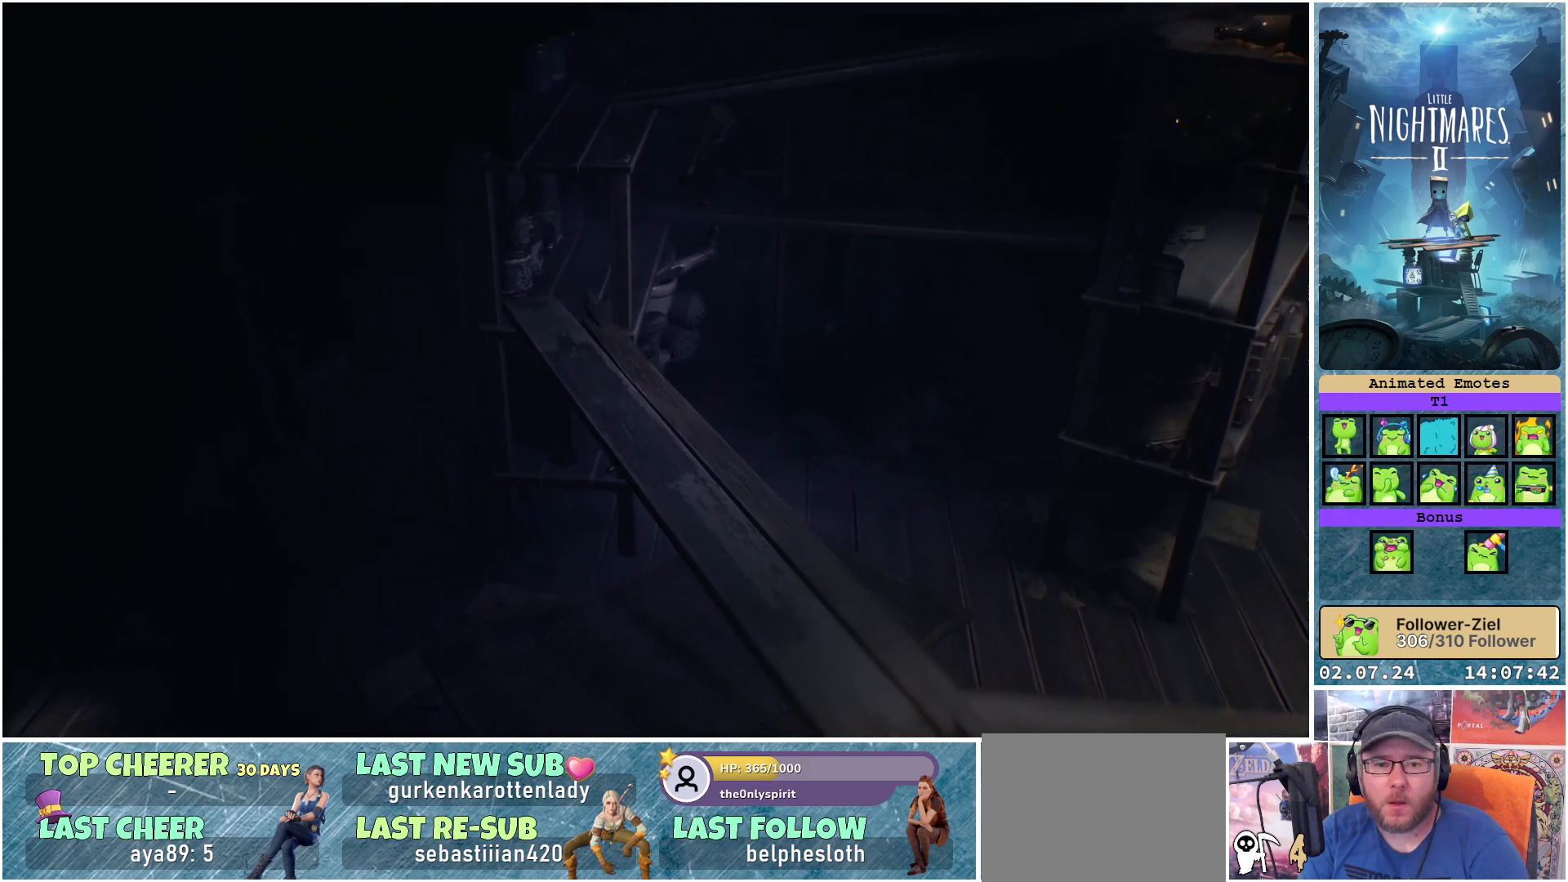
{"buttons": [], "left_stick": "right", "right_stick": "center", "events": []}
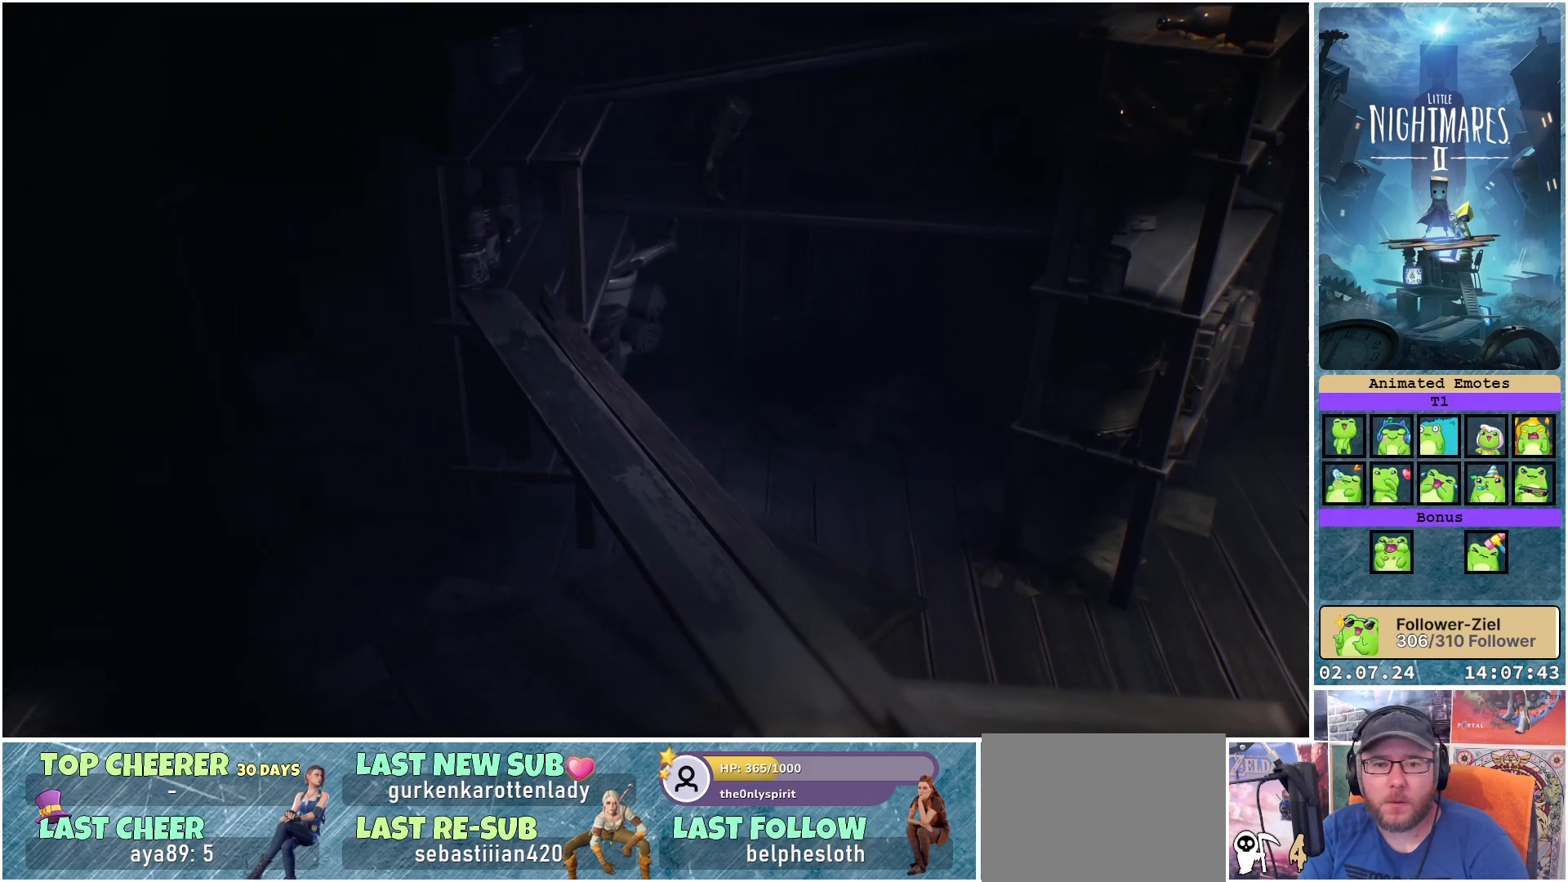
{"buttons": [], "left_stick": "right", "right_stick": "center", "events": []}
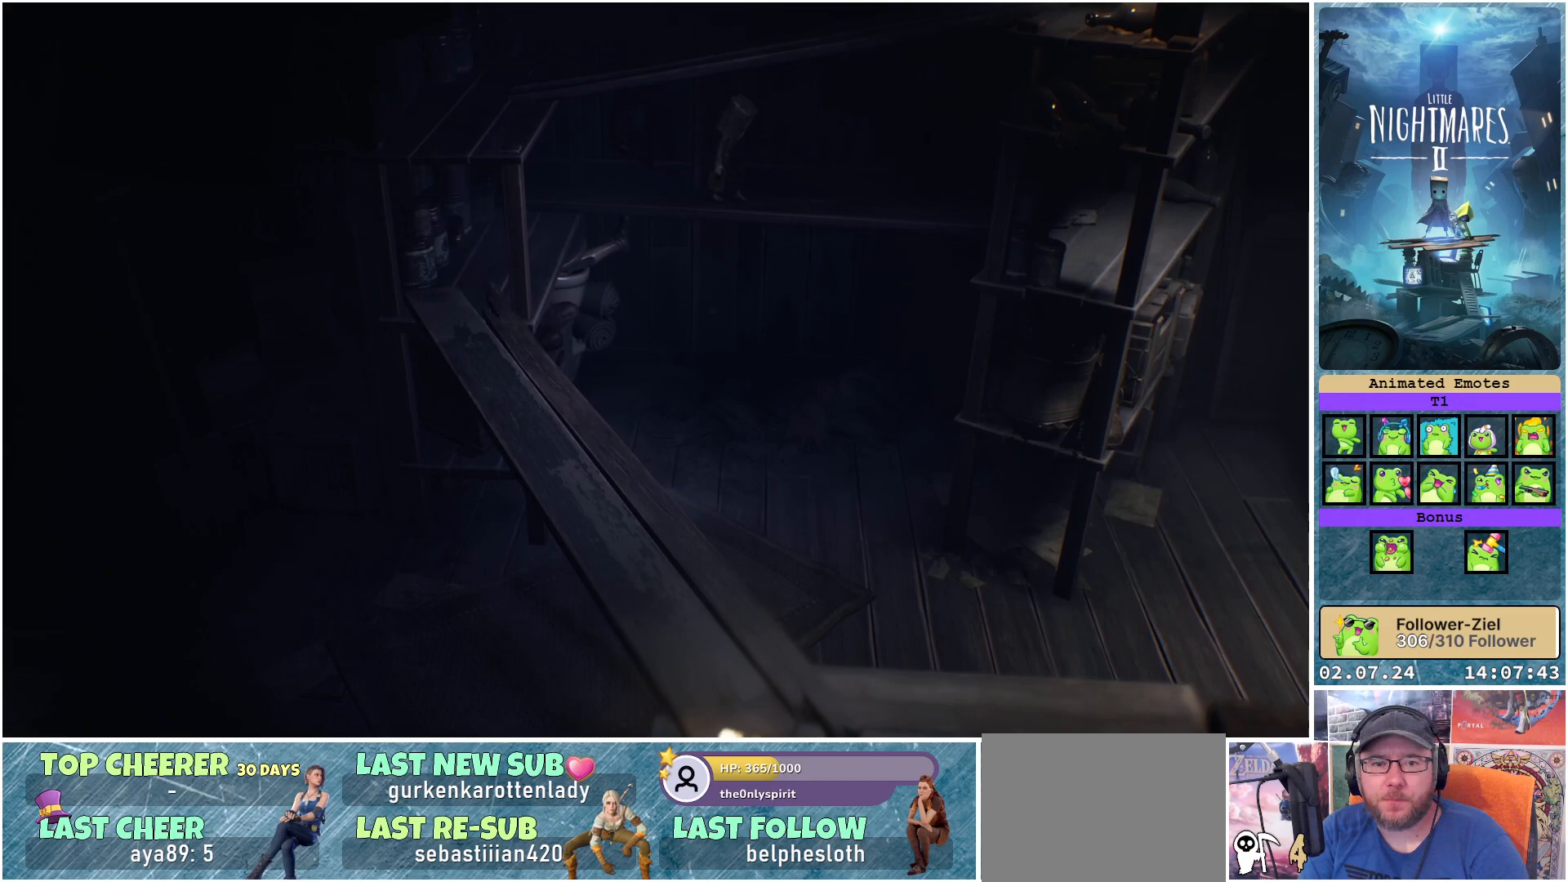
{"buttons": [], "left_stick": "right", "right_stick": "center", "events": []}
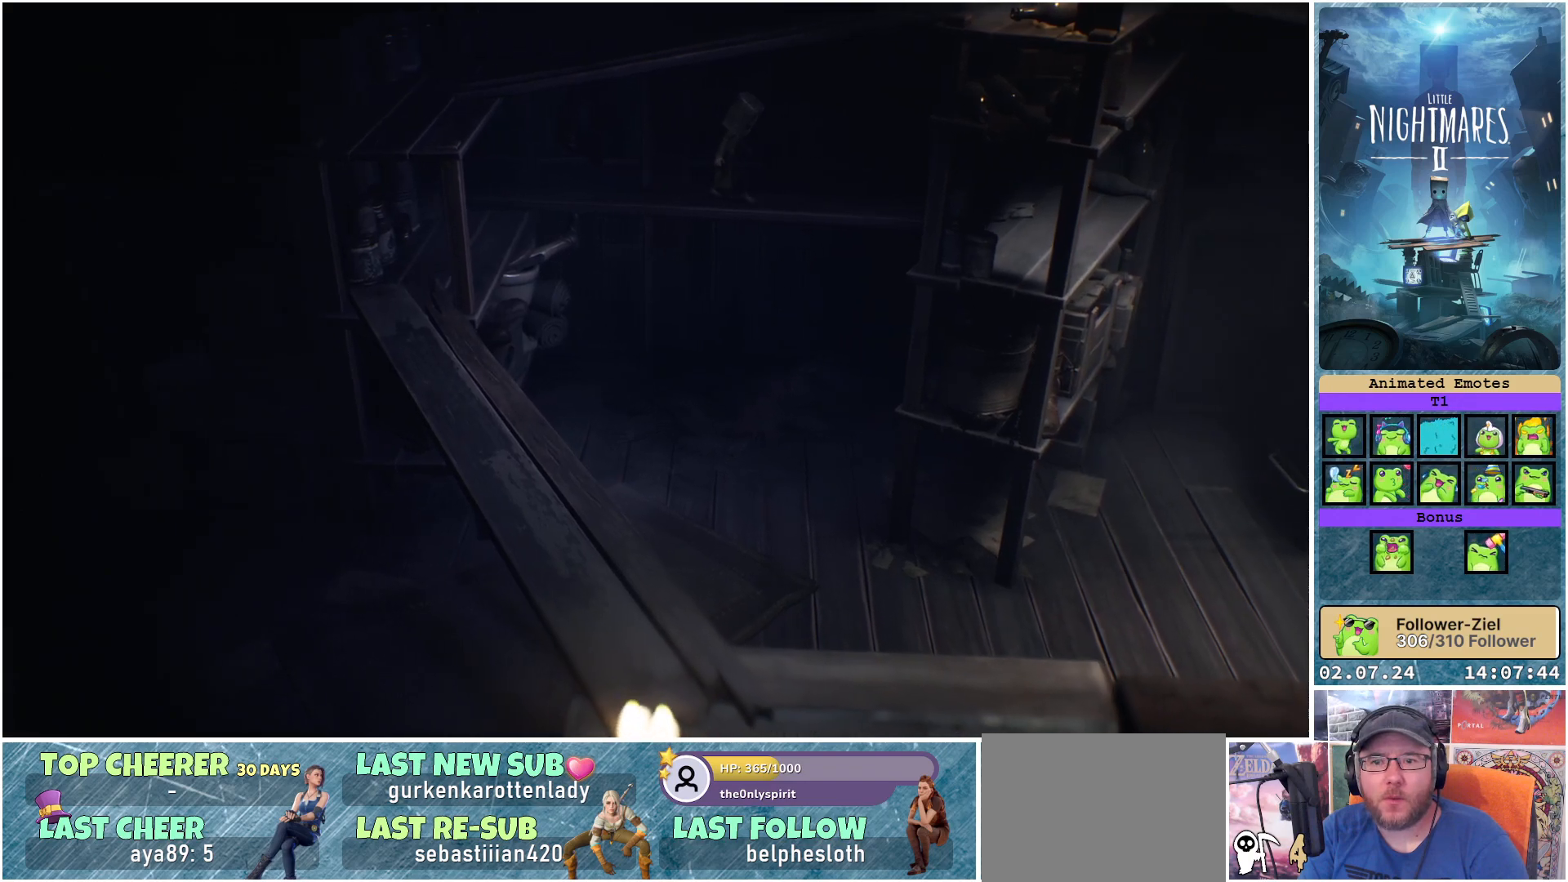
{"buttons": [], "left_stick": "right", "right_stick": "center", "events": []}
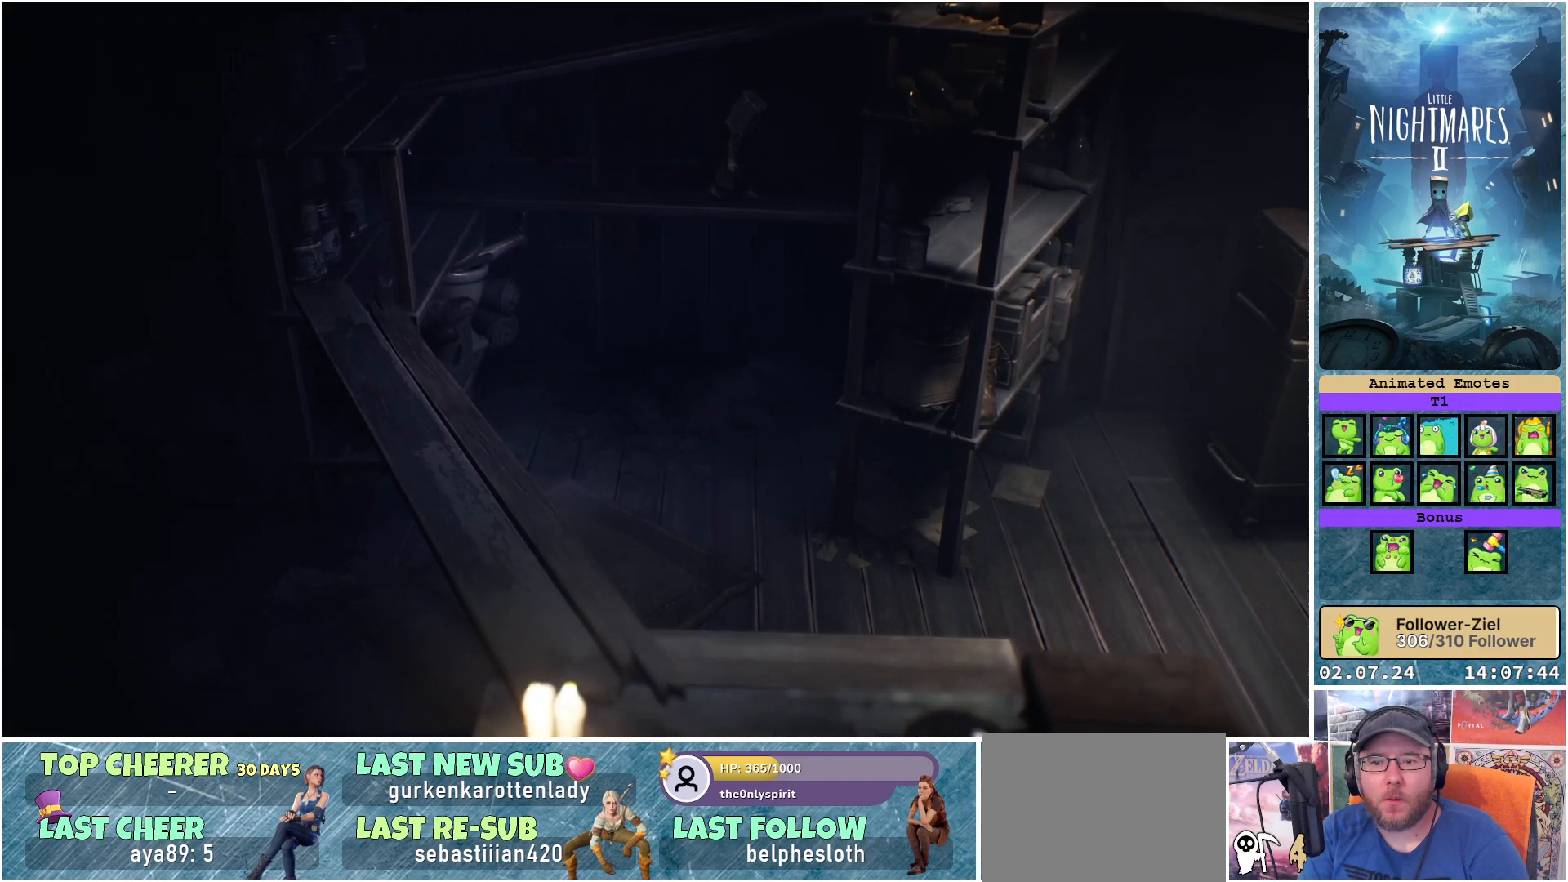
{"buttons": [], "left_stick": "right", "right_stick": "center", "events": []}
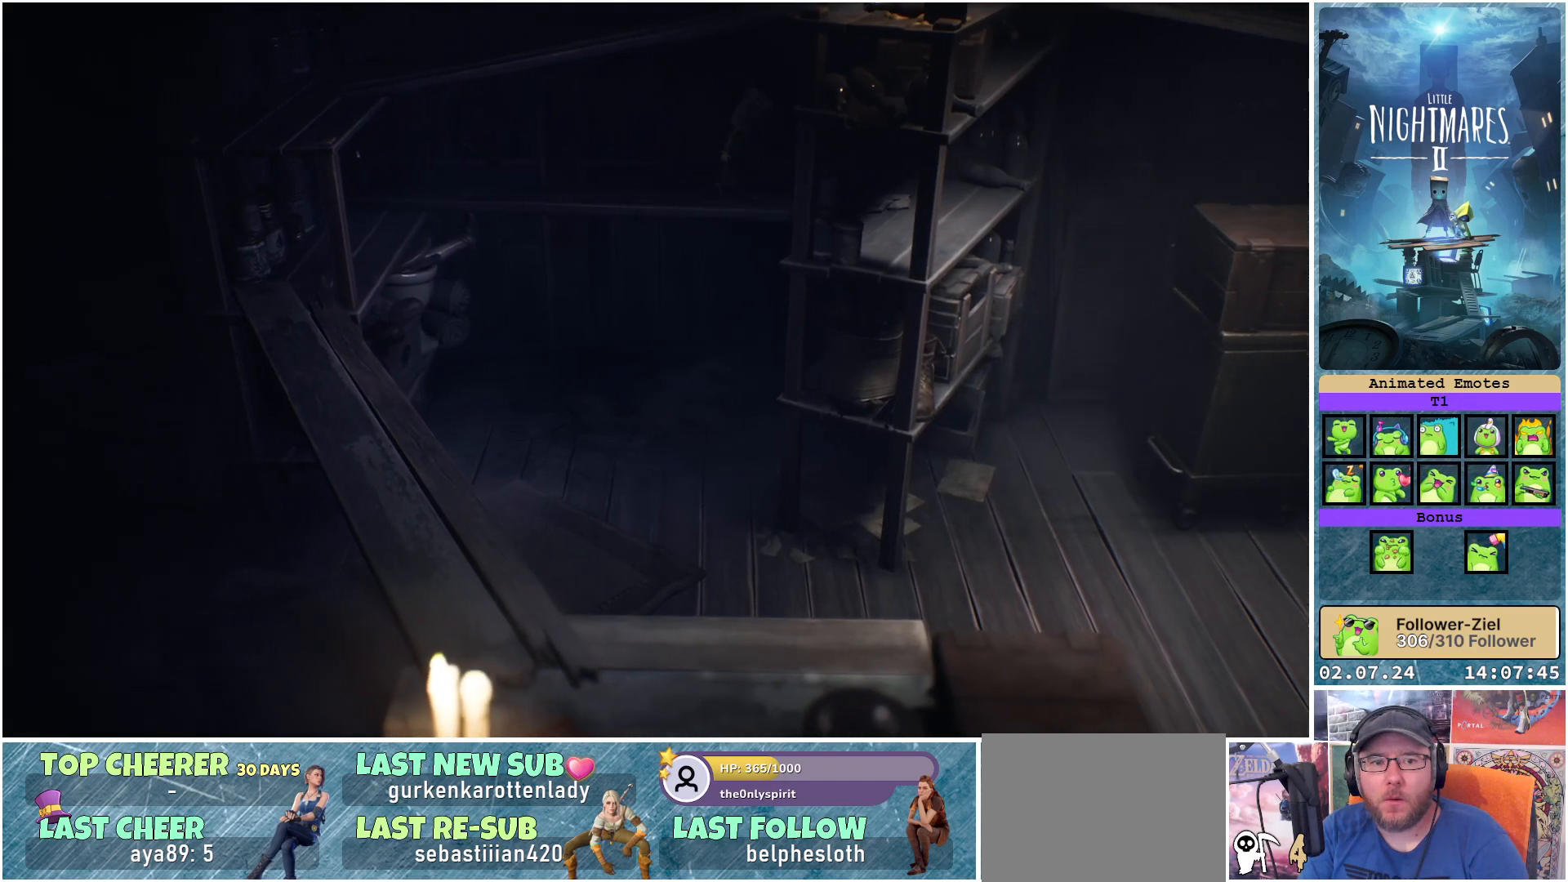
{"buttons": [], "left_stick": "right", "right_stick": "center", "events": []}
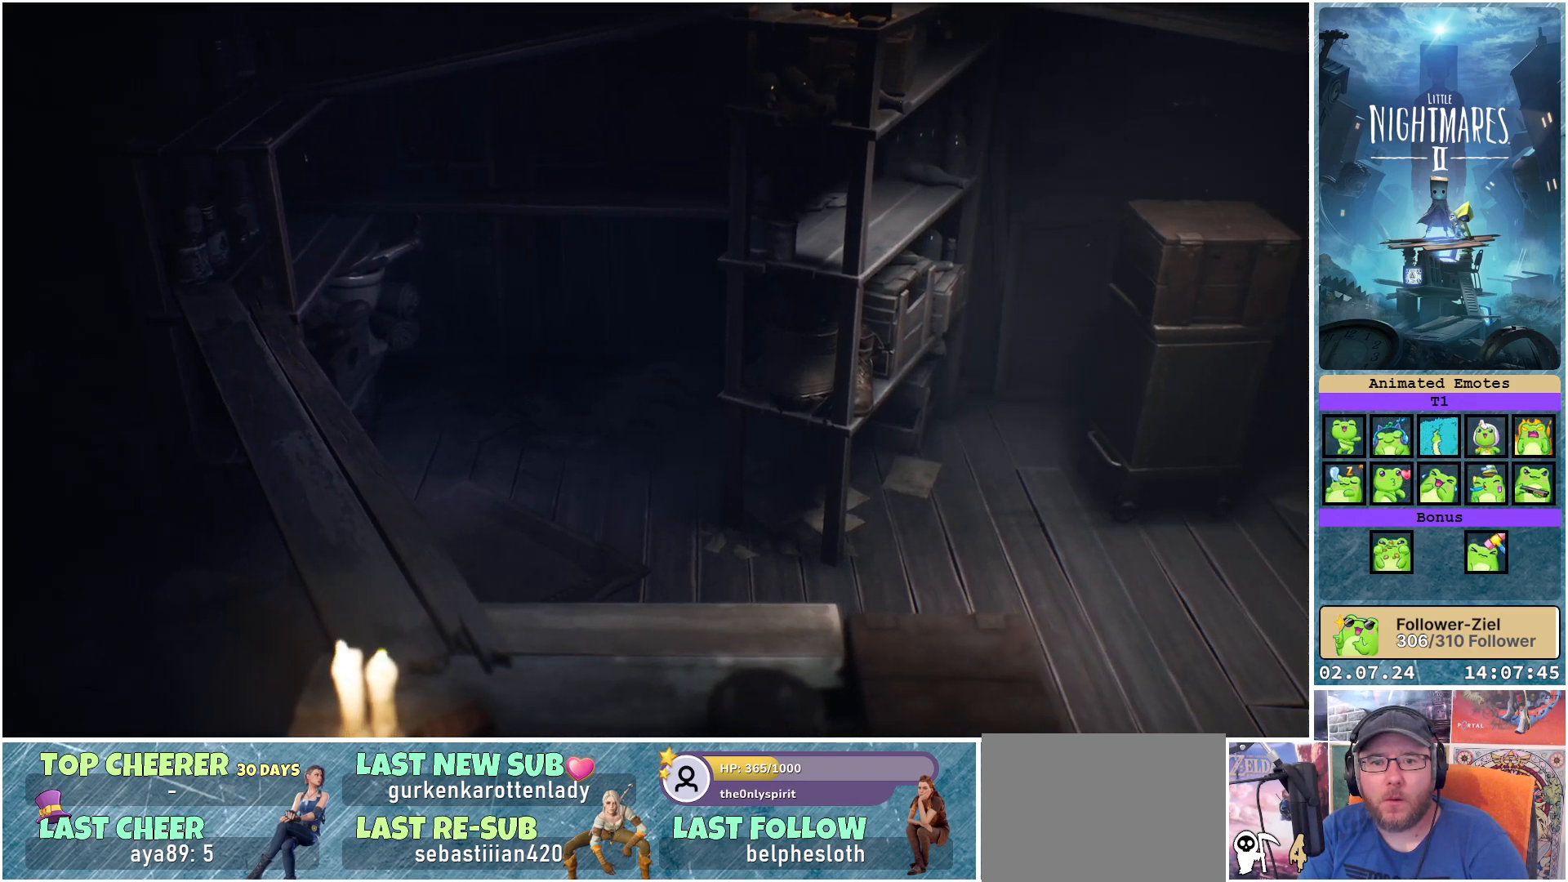
{"buttons": [], "left_stick": "right", "right_stick": "center", "events": []}